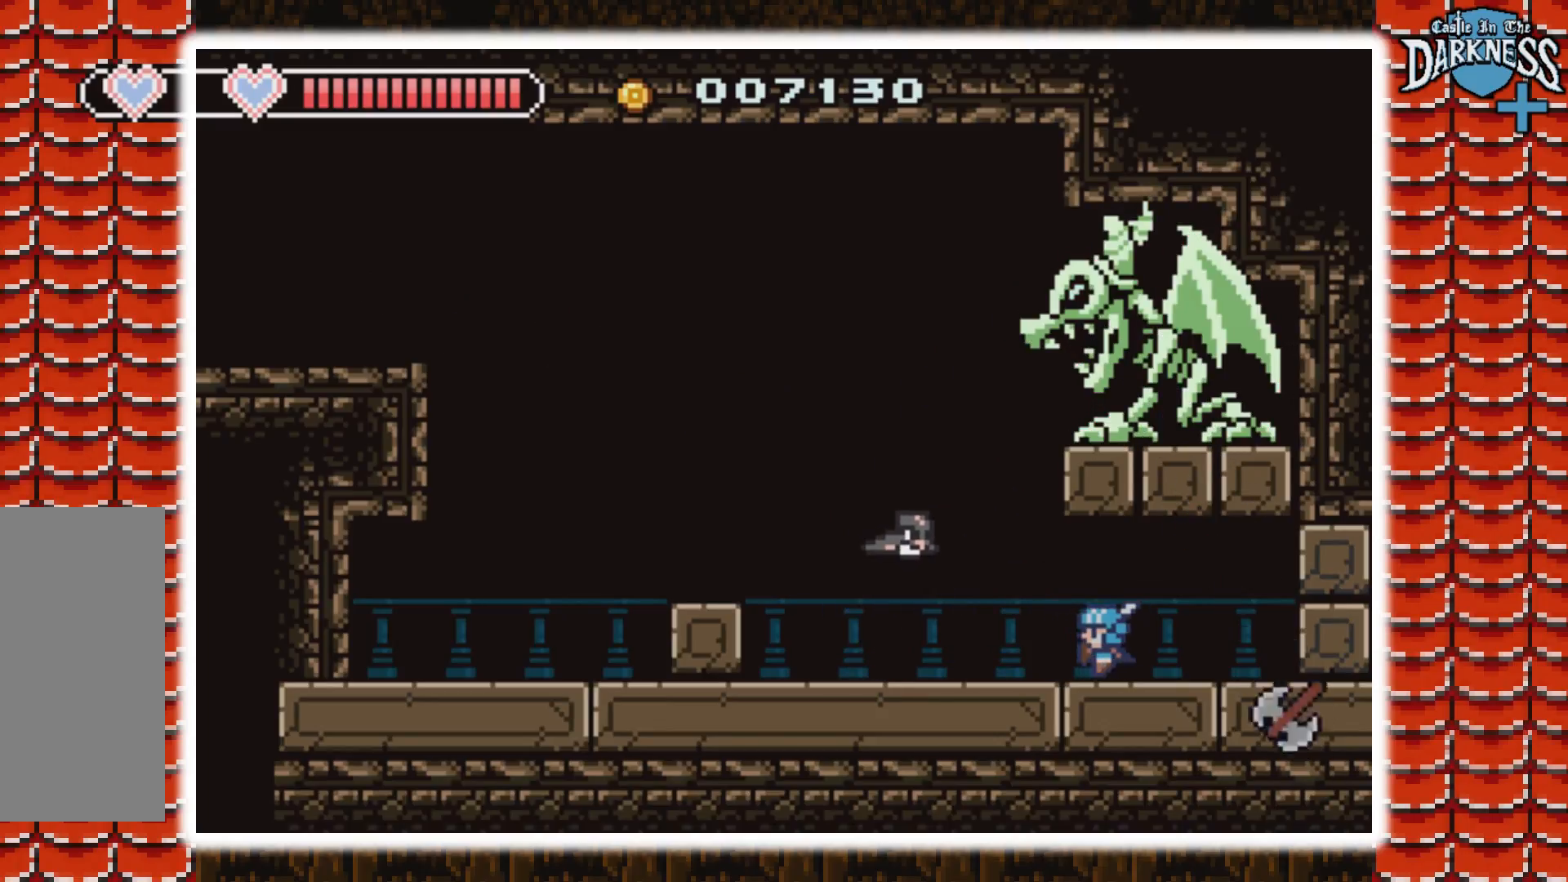
Gameplay with a controller (Nintendo layout); each line is a JSON object with the inputs held at the frame after it. "events" lists button and stick changes between this image and that frame as [ms after this image, input, new state], when the widget could be followed in between. Not read: L3 R3.
{"buttons": ["DPAD_RIGHT"], "events": [[333, "DPAD_LEFT", "up"], [367, "DPAD_RIGHT", "down"]]}
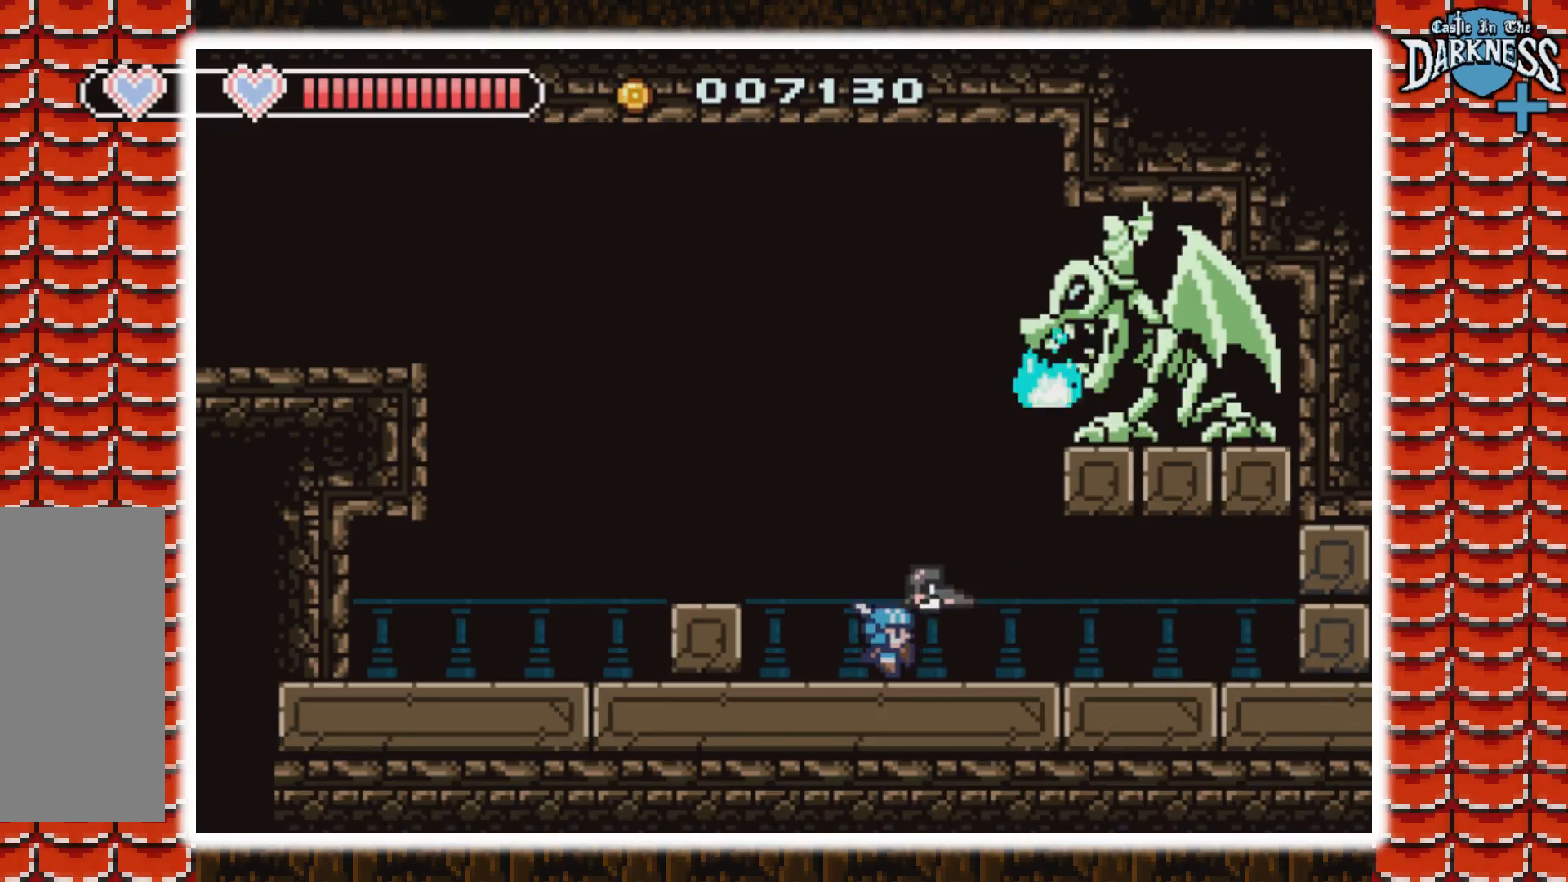
{"buttons": ["DPAD_LEFT"], "events": [[367, "DPAD_RIGHT", "up"], [400, "DPAD_LEFT", "down"]]}
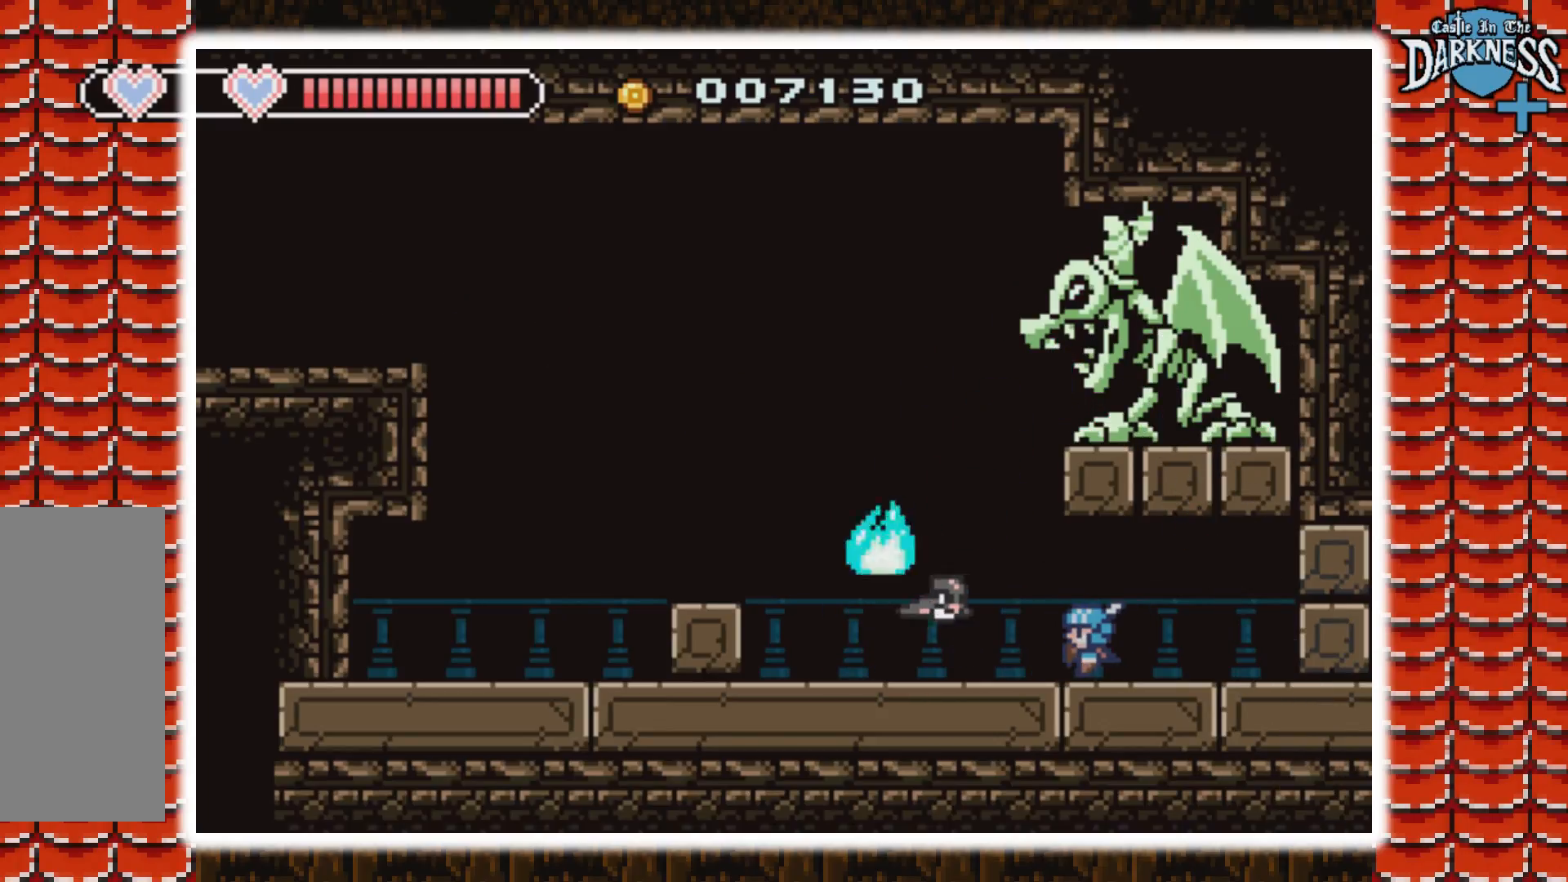
{"buttons": [], "events": [[33, "DPAD_LEFT", "up"], [67, "DPAD_RIGHT", "down"], [267, "DPAD_RIGHT", "up"], [333, "DPAD_LEFT", "down"], [433, "DPAD_LEFT", "up"]]}
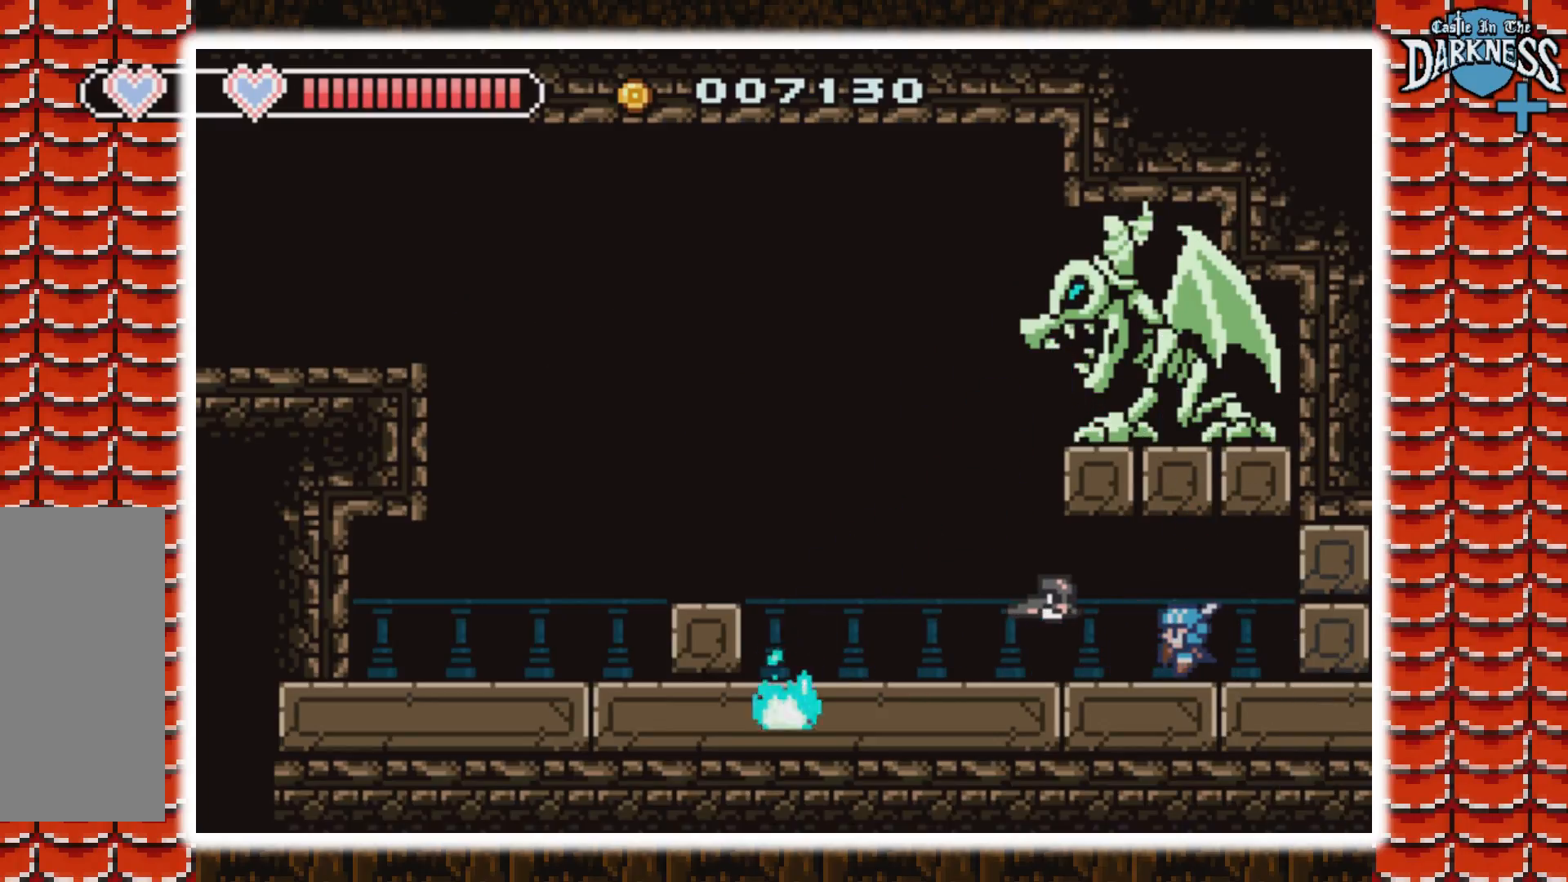
{"buttons": [], "events": [[333, "DPAD_LEFT", "down"], [467, "DPAD_LEFT", "up"]]}
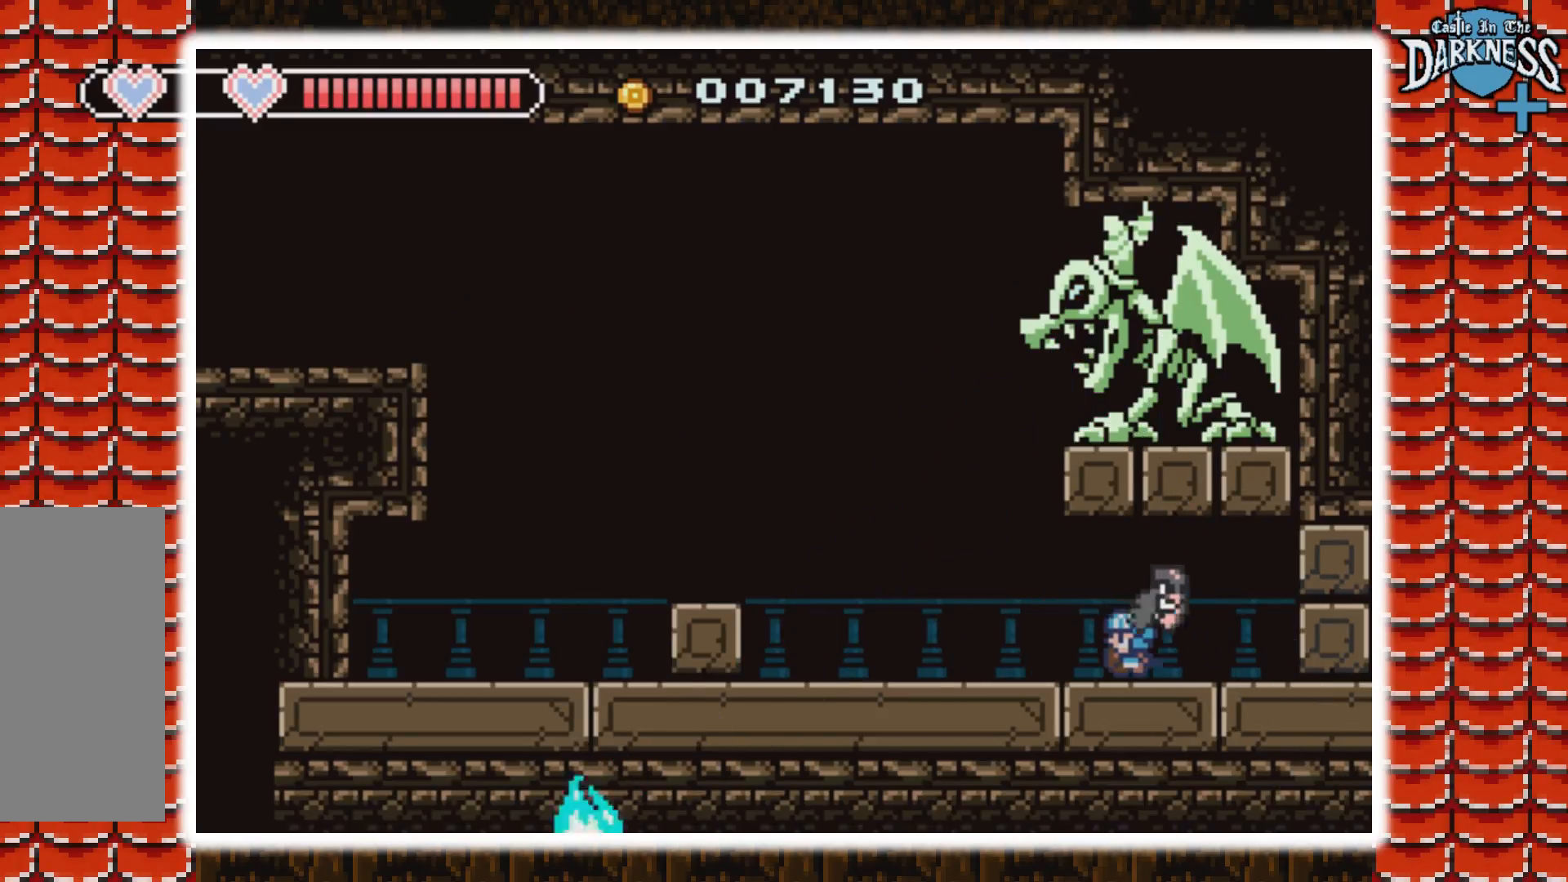
{"buttons": [], "events": [[167, "DPAD_LEFT", "down"], [367, "DPAD_LEFT", "up"]]}
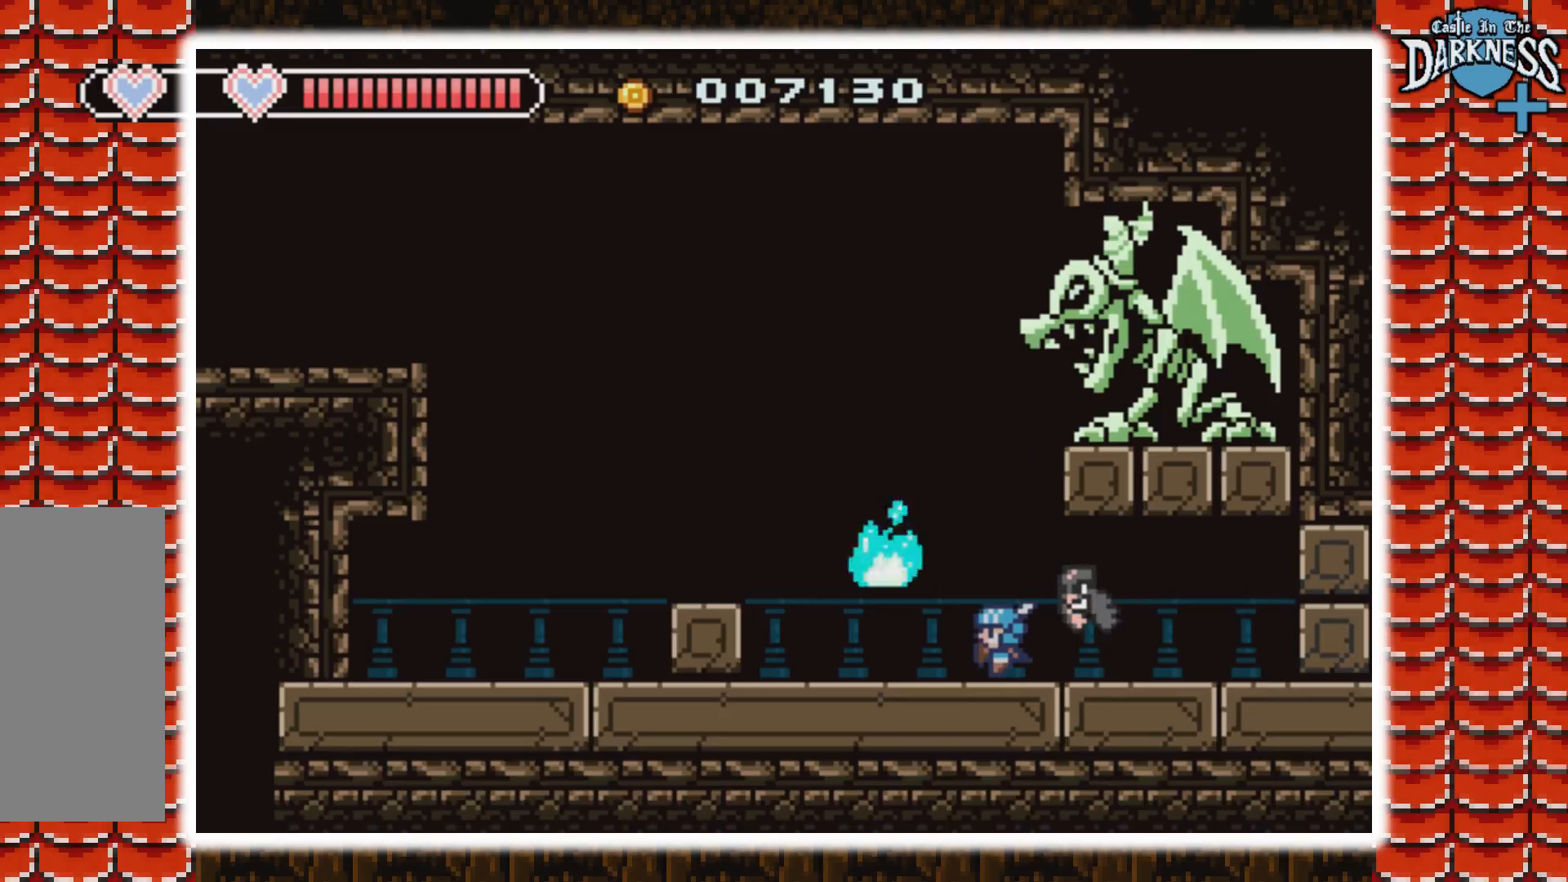
{"buttons": ["A", "DPAD_RIGHT"], "events": [[133, "DPAD_LEFT", "down"], [467, "A", "down"], [500, "DPAD_LEFT", "up"], [500, "DPAD_RIGHT", "down"]]}
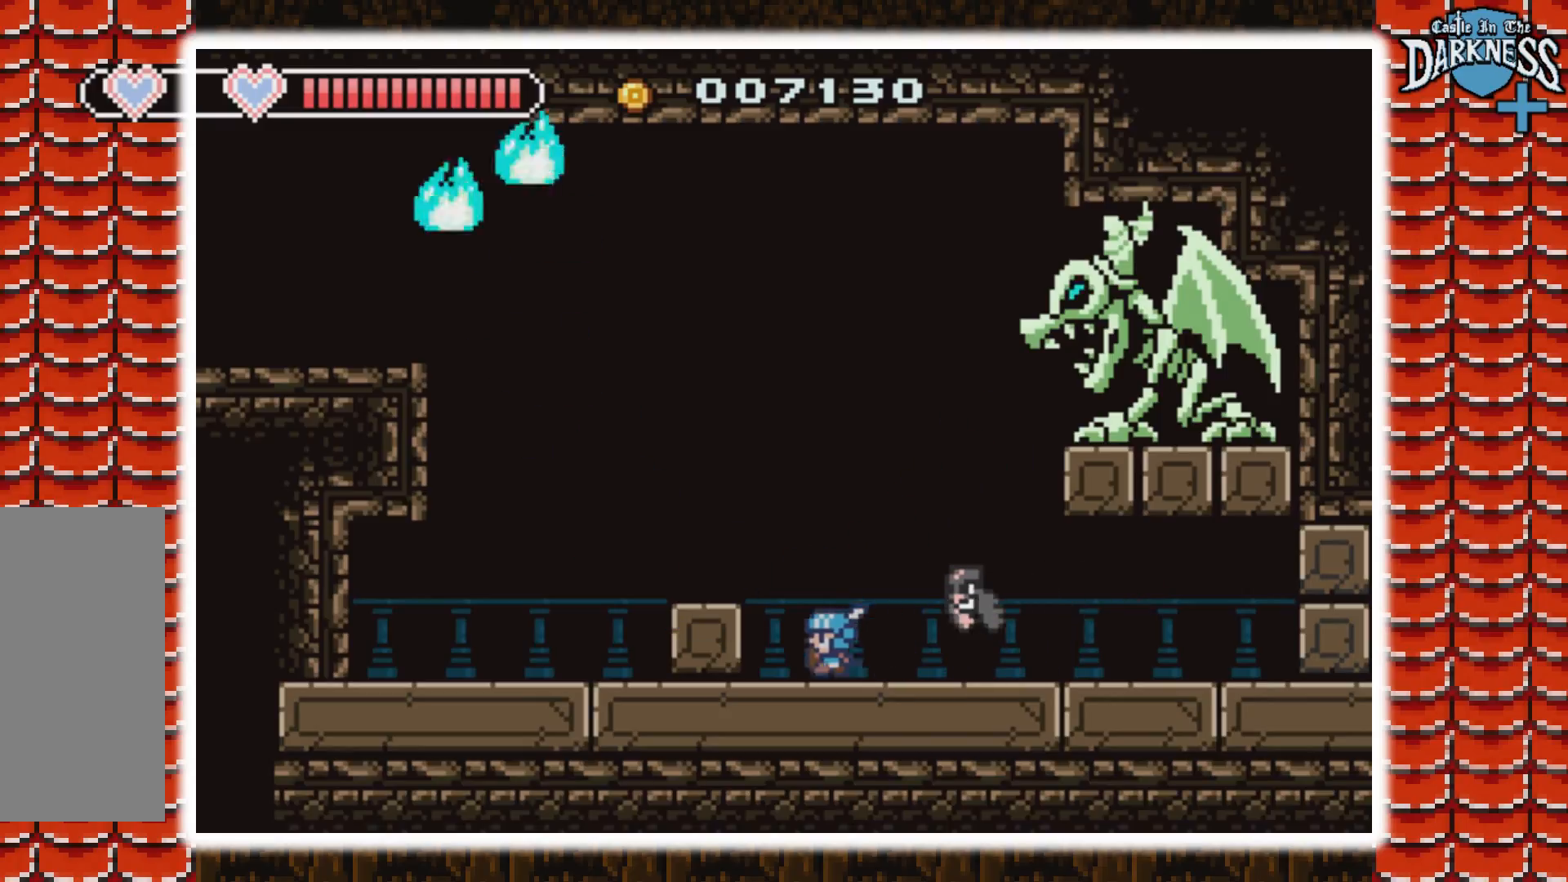
{"buttons": ["DPAD_RIGHT"], "events": [[100, "B", "down"], [167, "DPAD_RIGHT", "up"], [267, "A", "up"], [300, "B", "up"], [367, "B", "down"], [433, "DPAD_RIGHT", "down"], [500, "B", "up"]]}
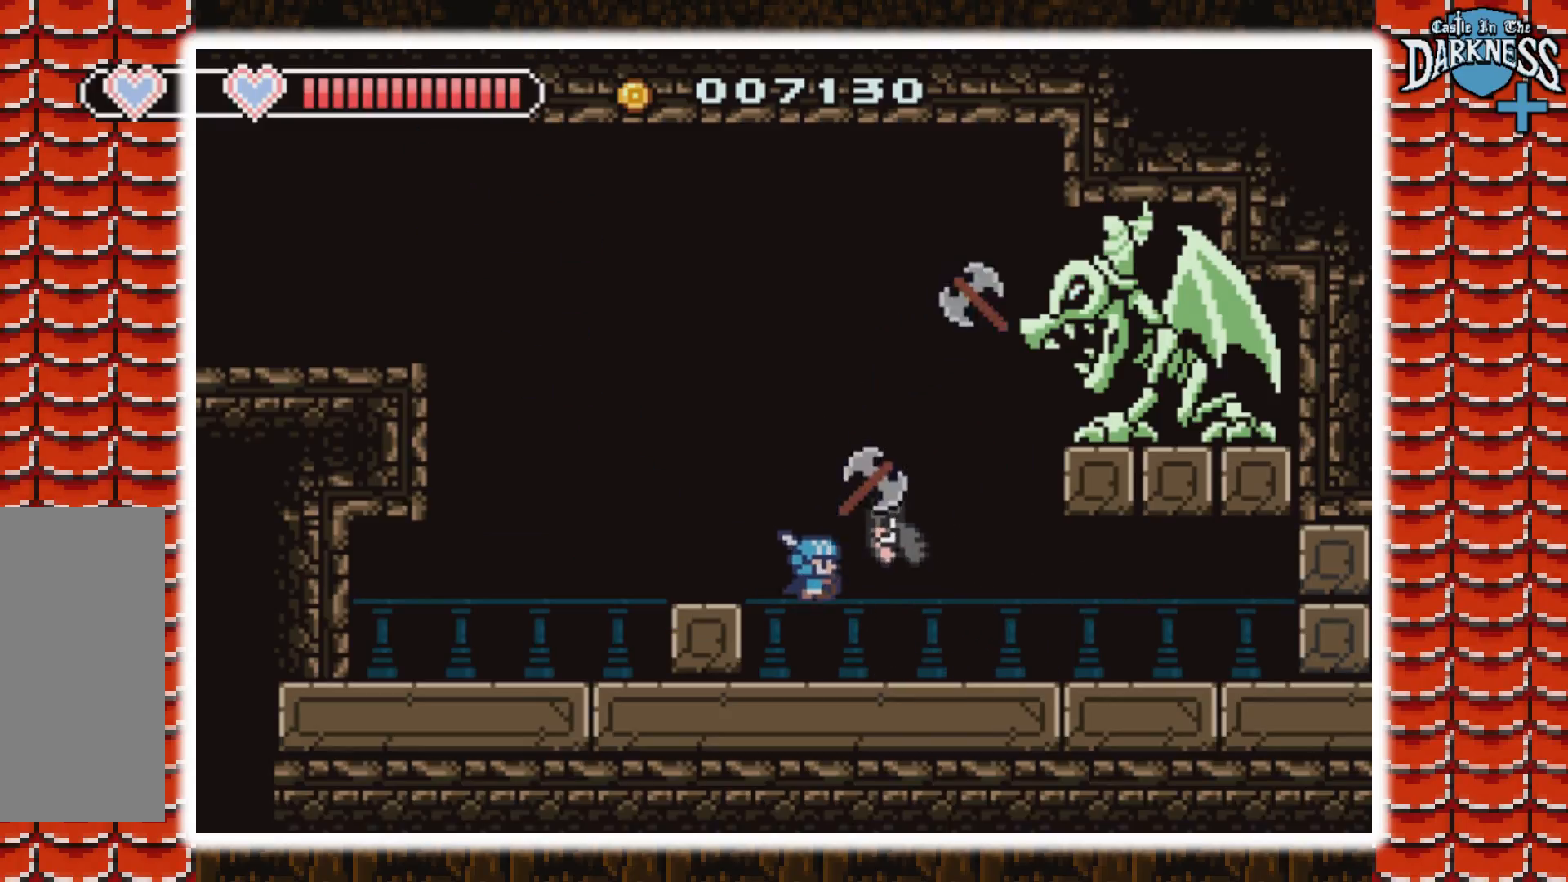
{"buttons": ["DPAD_RIGHT"], "events": []}
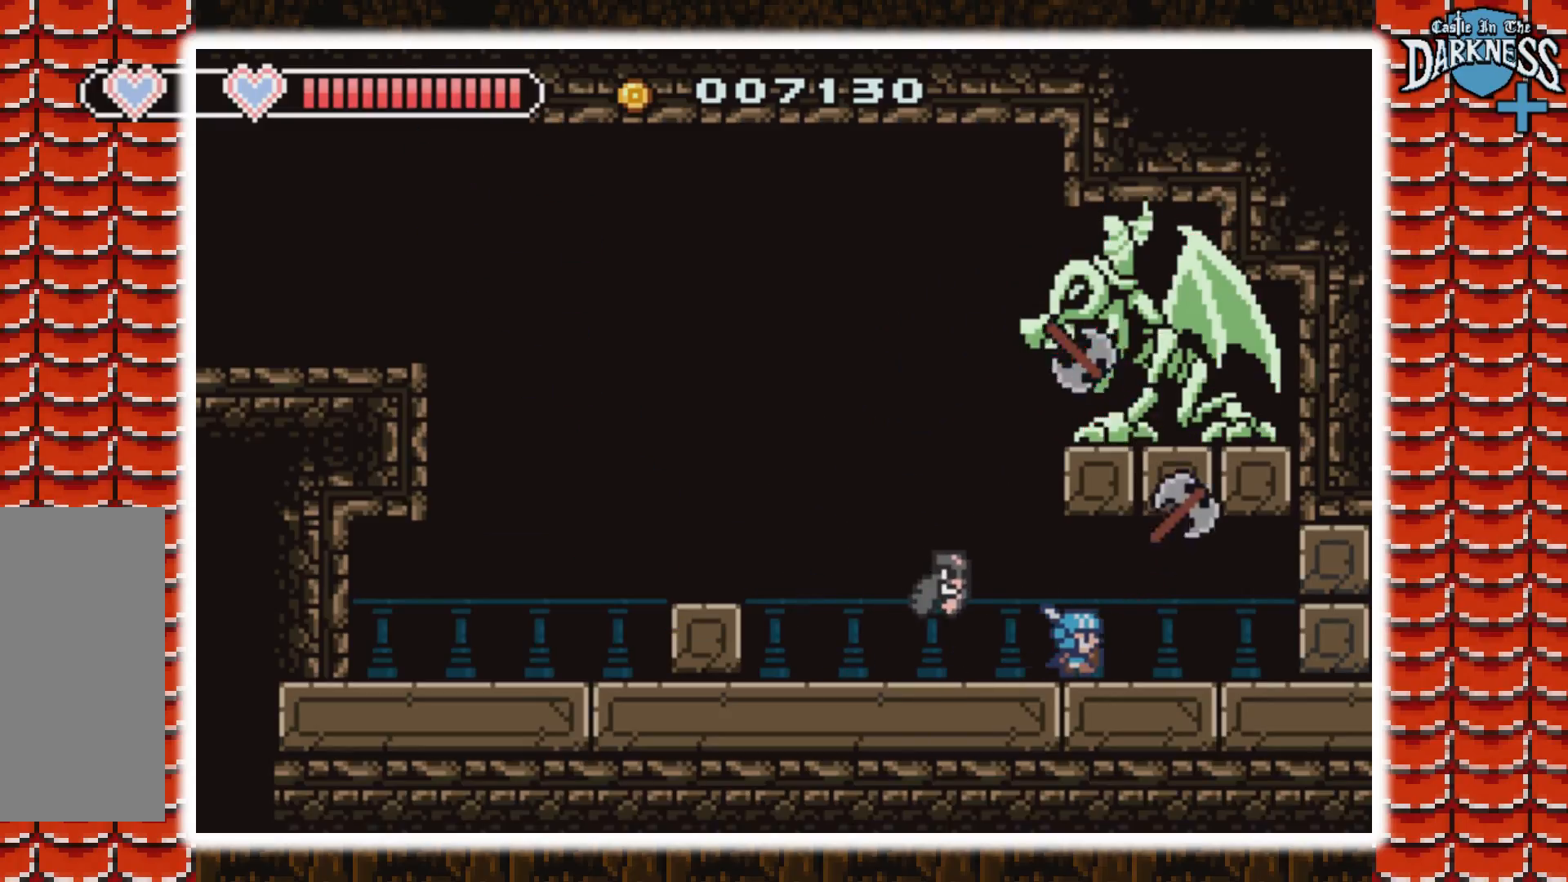
{"buttons": [], "events": [[33, "DPAD_RIGHT", "up"], [300, "DPAD_RIGHT", "down"], [467, "DPAD_RIGHT", "up"]]}
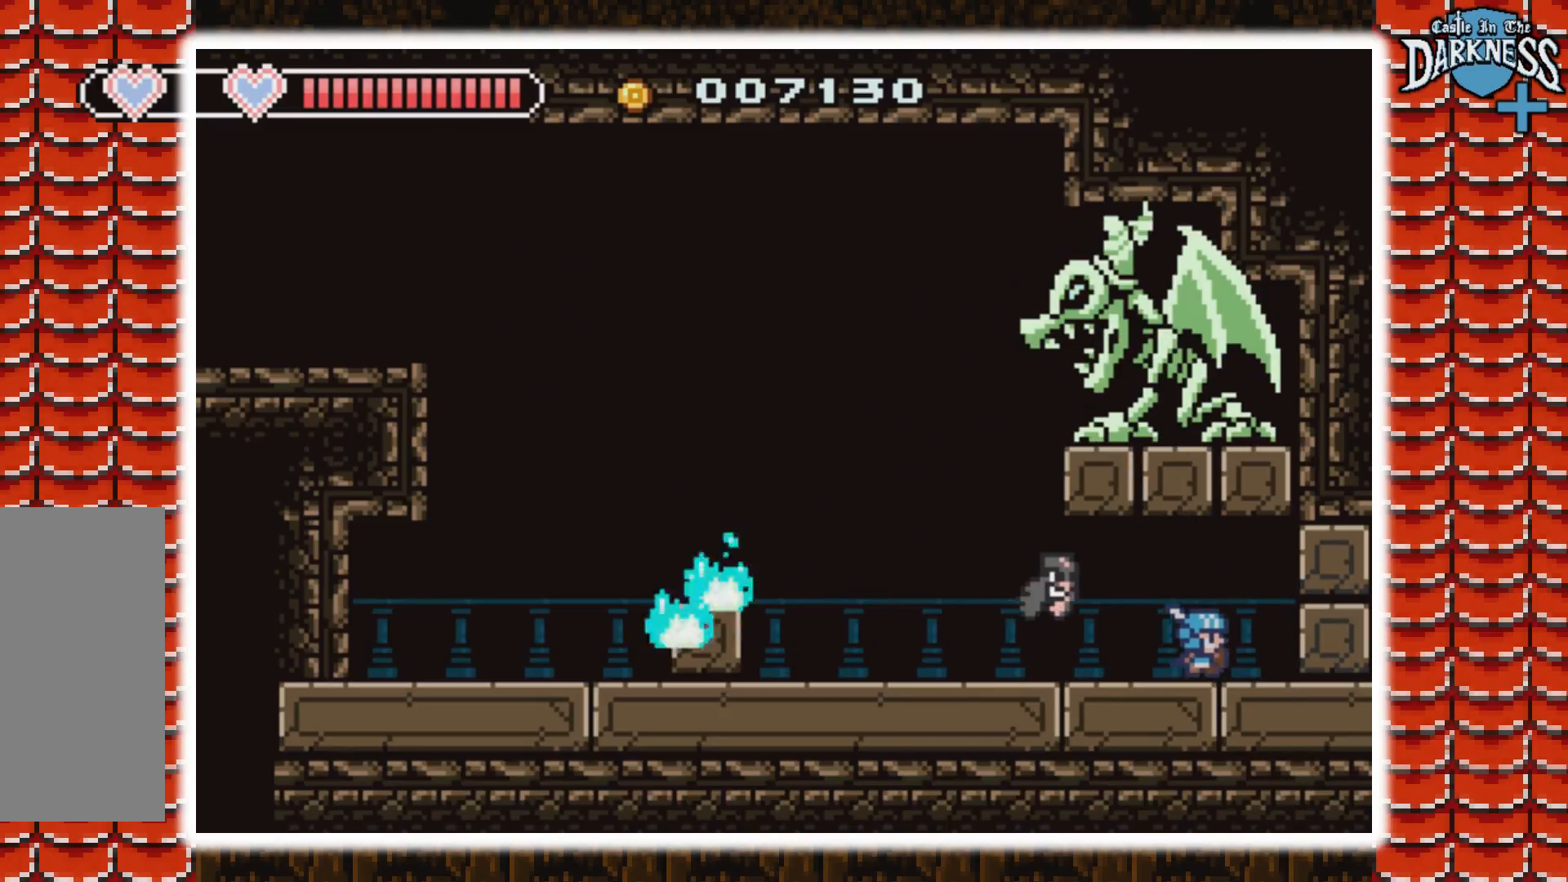
{"buttons": ["DPAD_LEFT"], "events": [[33, "DPAD_LEFT", "down"], [133, "DPAD_LEFT", "up"], [200, "DPAD_LEFT", "down"]]}
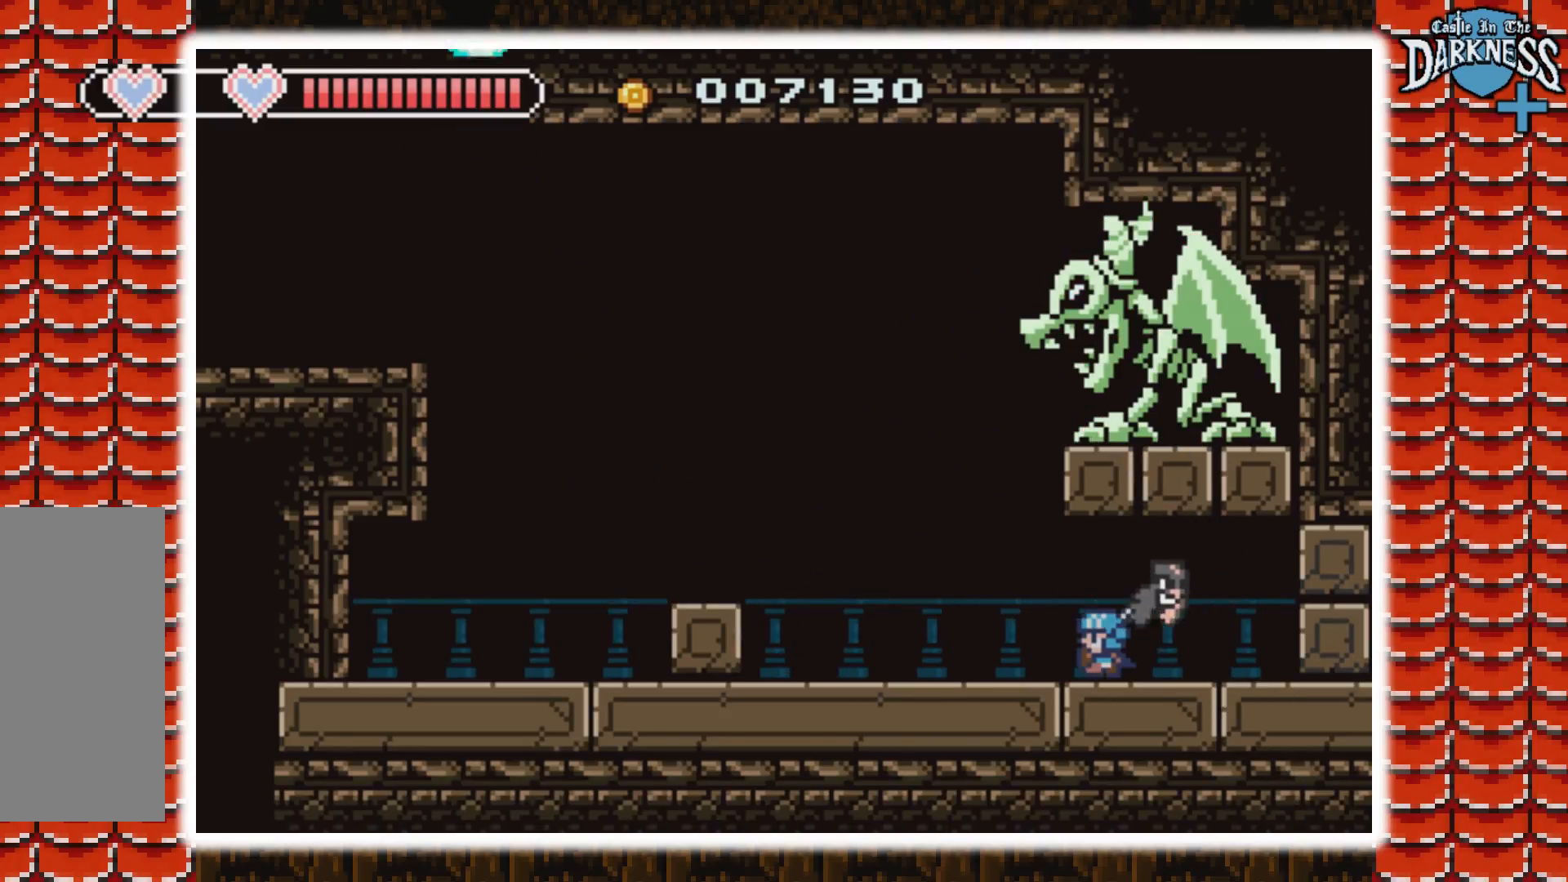
{"buttons": [], "events": [[67, "DPAD_LEFT", "up"], [133, "DPAD_RIGHT", "down"], [267, "DPAD_RIGHT", "up"]]}
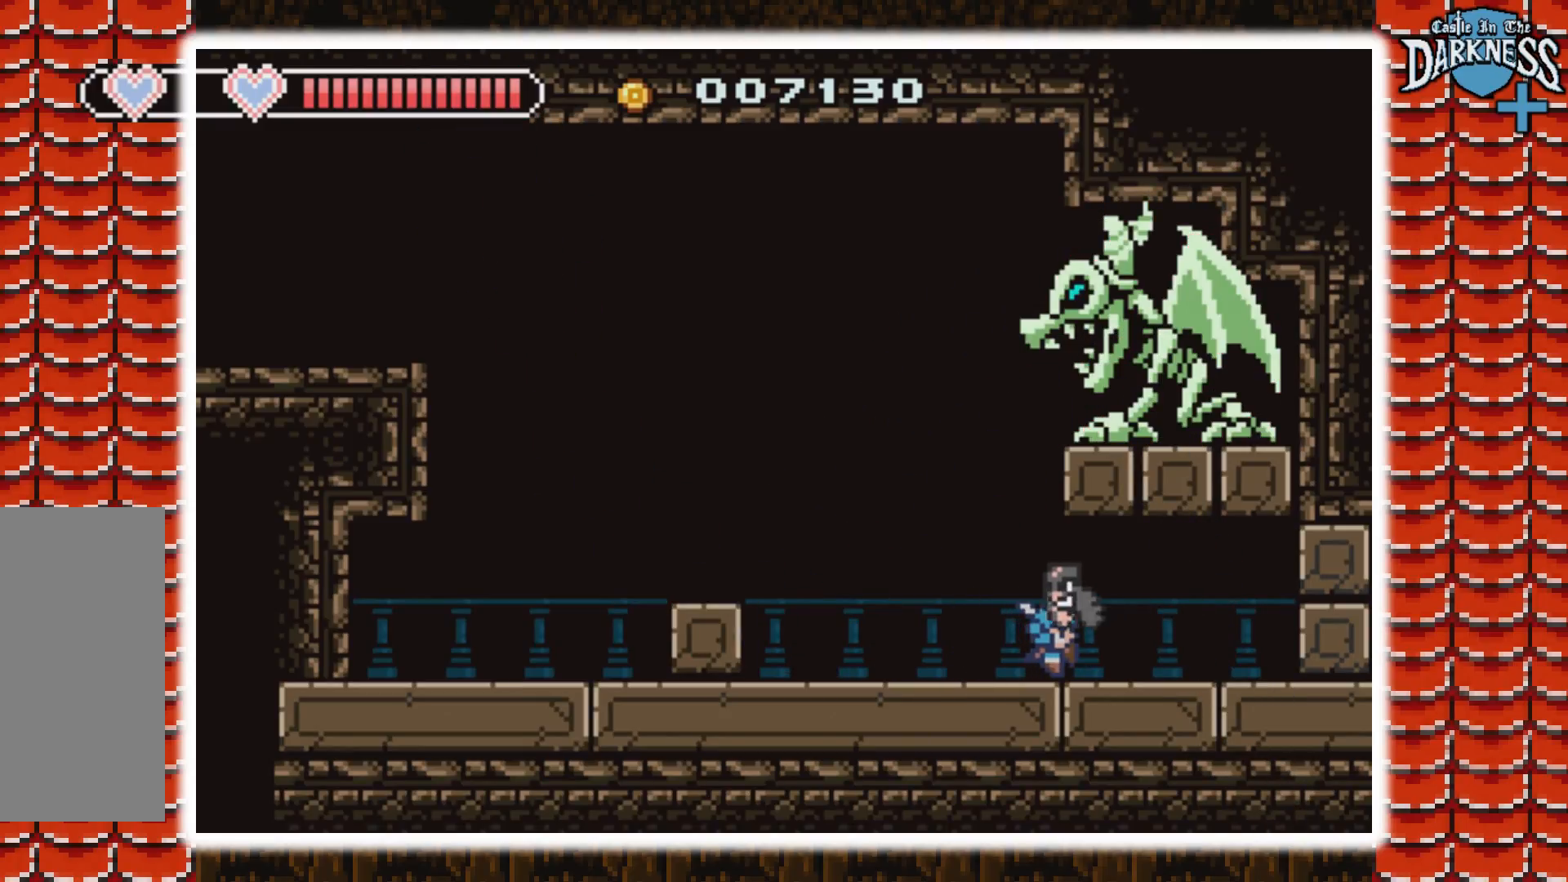
{"buttons": ["DPAD_LEFT"], "events": [[367, "DPAD_LEFT", "down"]]}
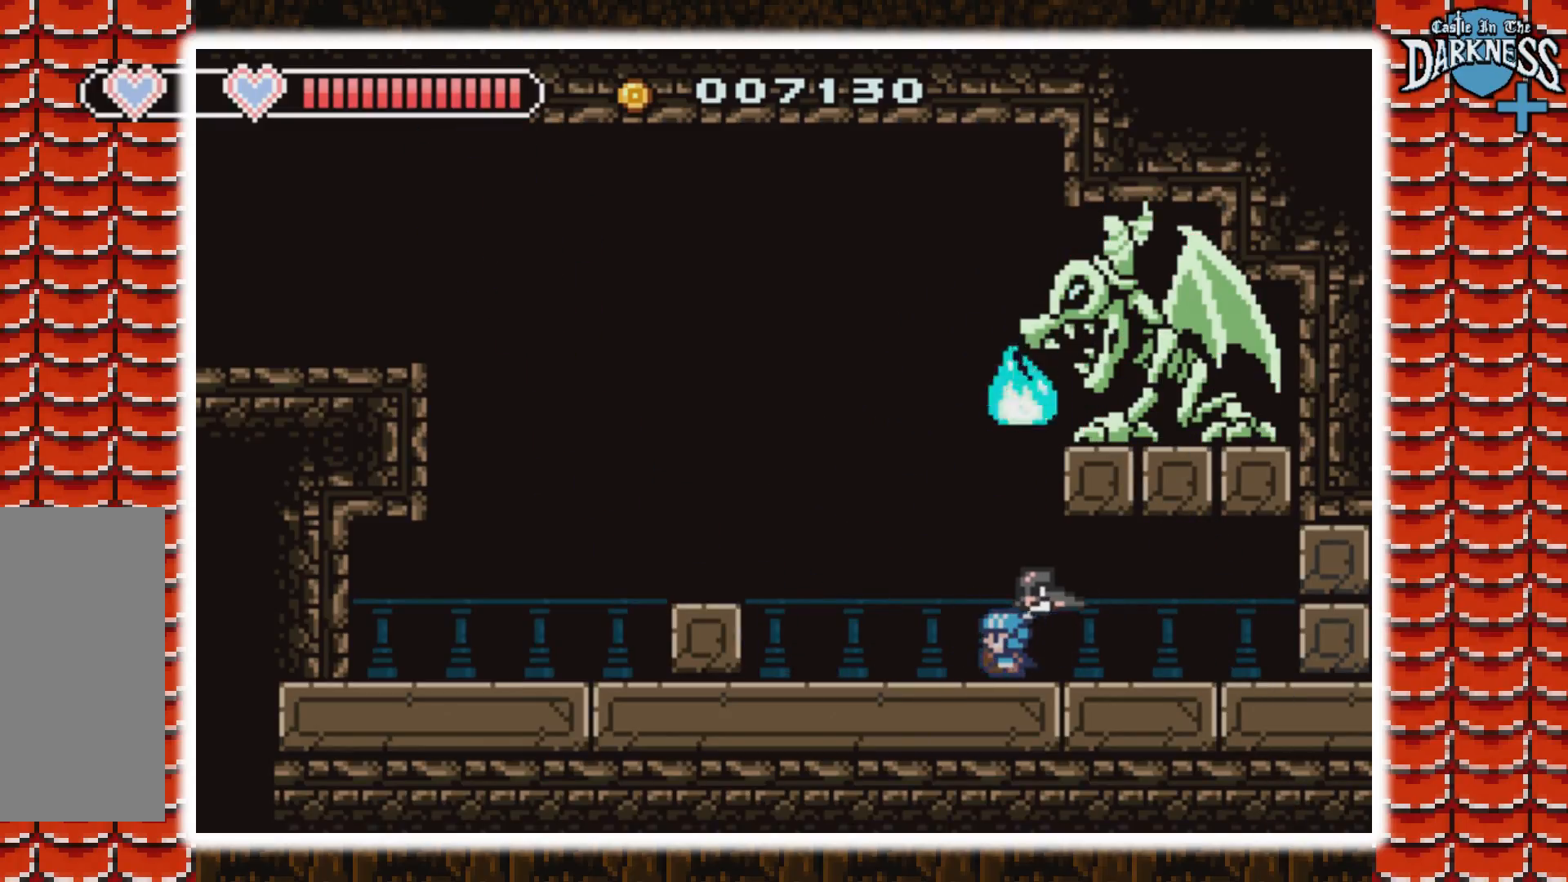
{"buttons": ["A", "DPAD_LEFT"], "events": [[67, "DPAD_LEFT", "up"], [167, "DPAD_LEFT", "down"], [500, "A", "down"]]}
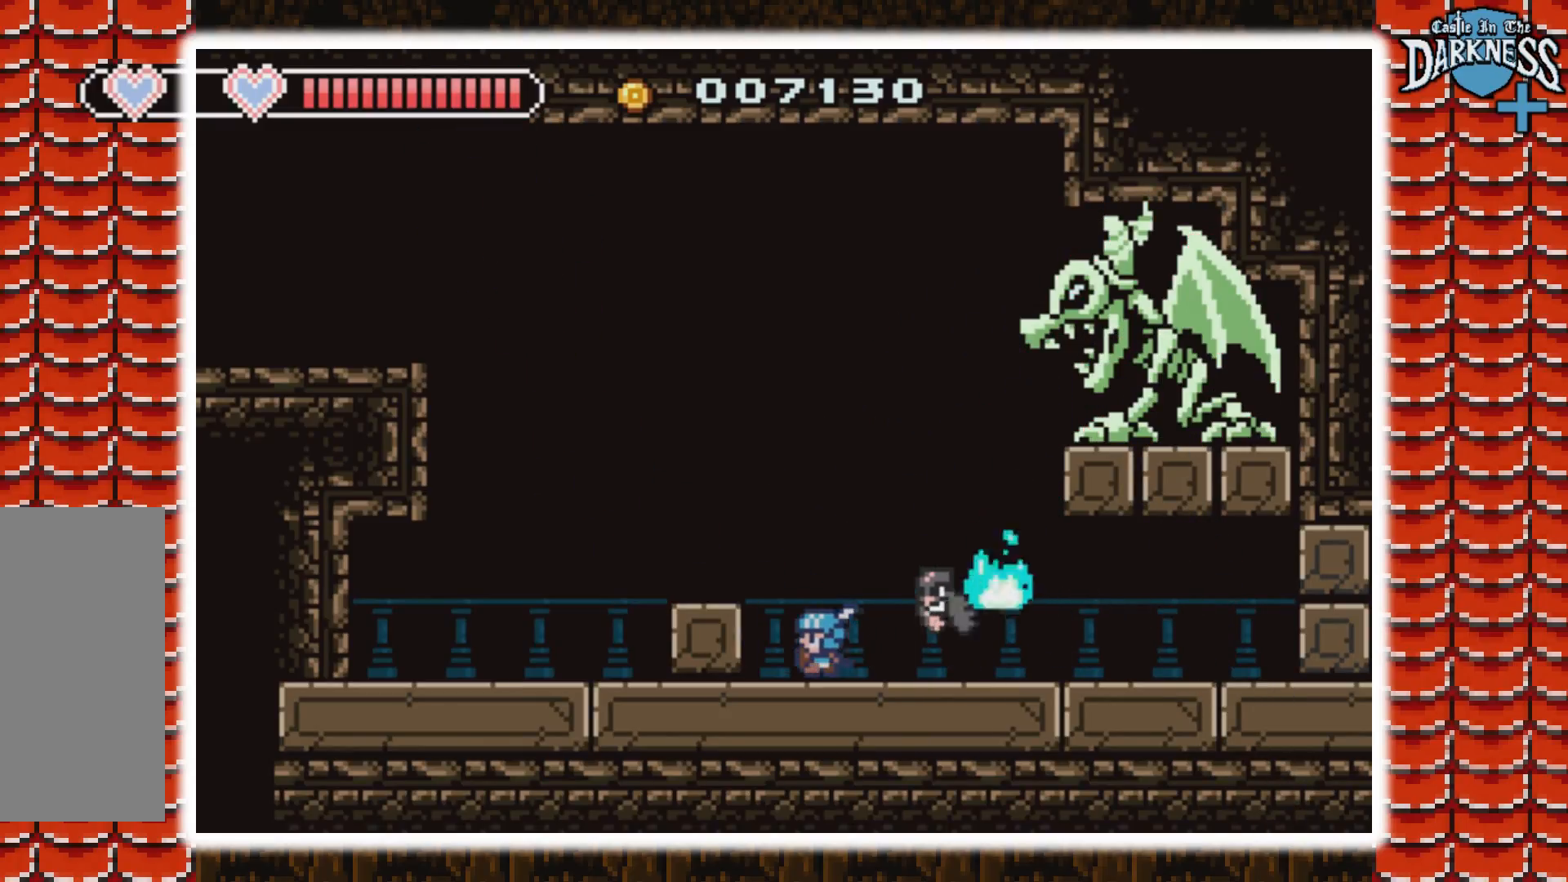
{"buttons": ["B"], "events": [[100, "DPAD_LEFT", "up"], [100, "DPAD_RIGHT", "down"], [233, "B", "down"], [400, "A", "up"], [400, "DPAD_RIGHT", "up"]]}
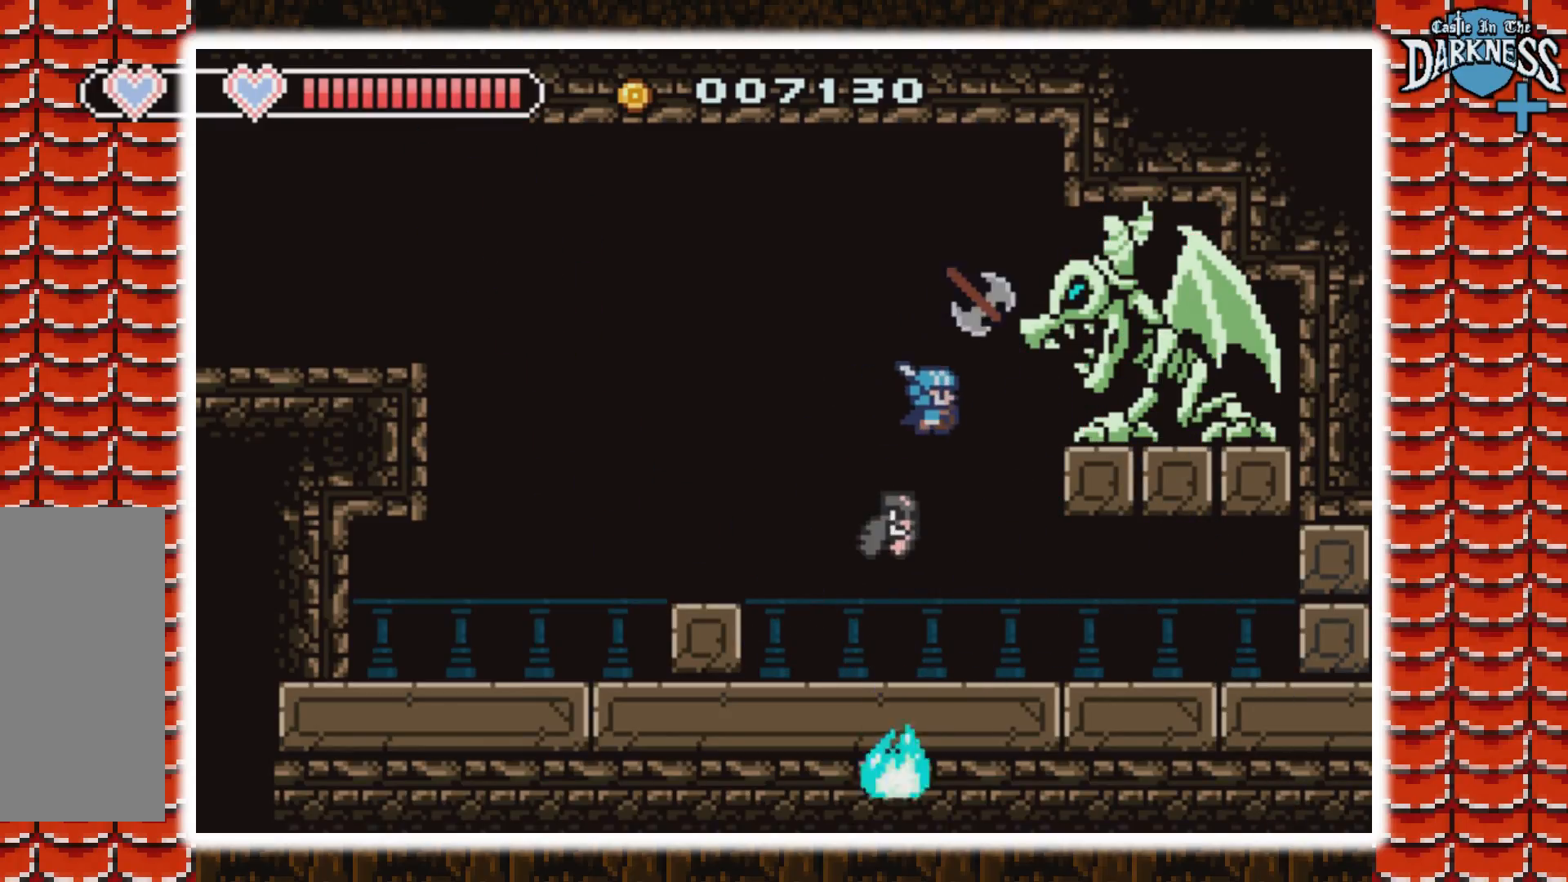
{"buttons": ["DPAD_RIGHT"], "events": [[167, "B", "up"], [200, "DPAD_RIGHT", "down"]]}
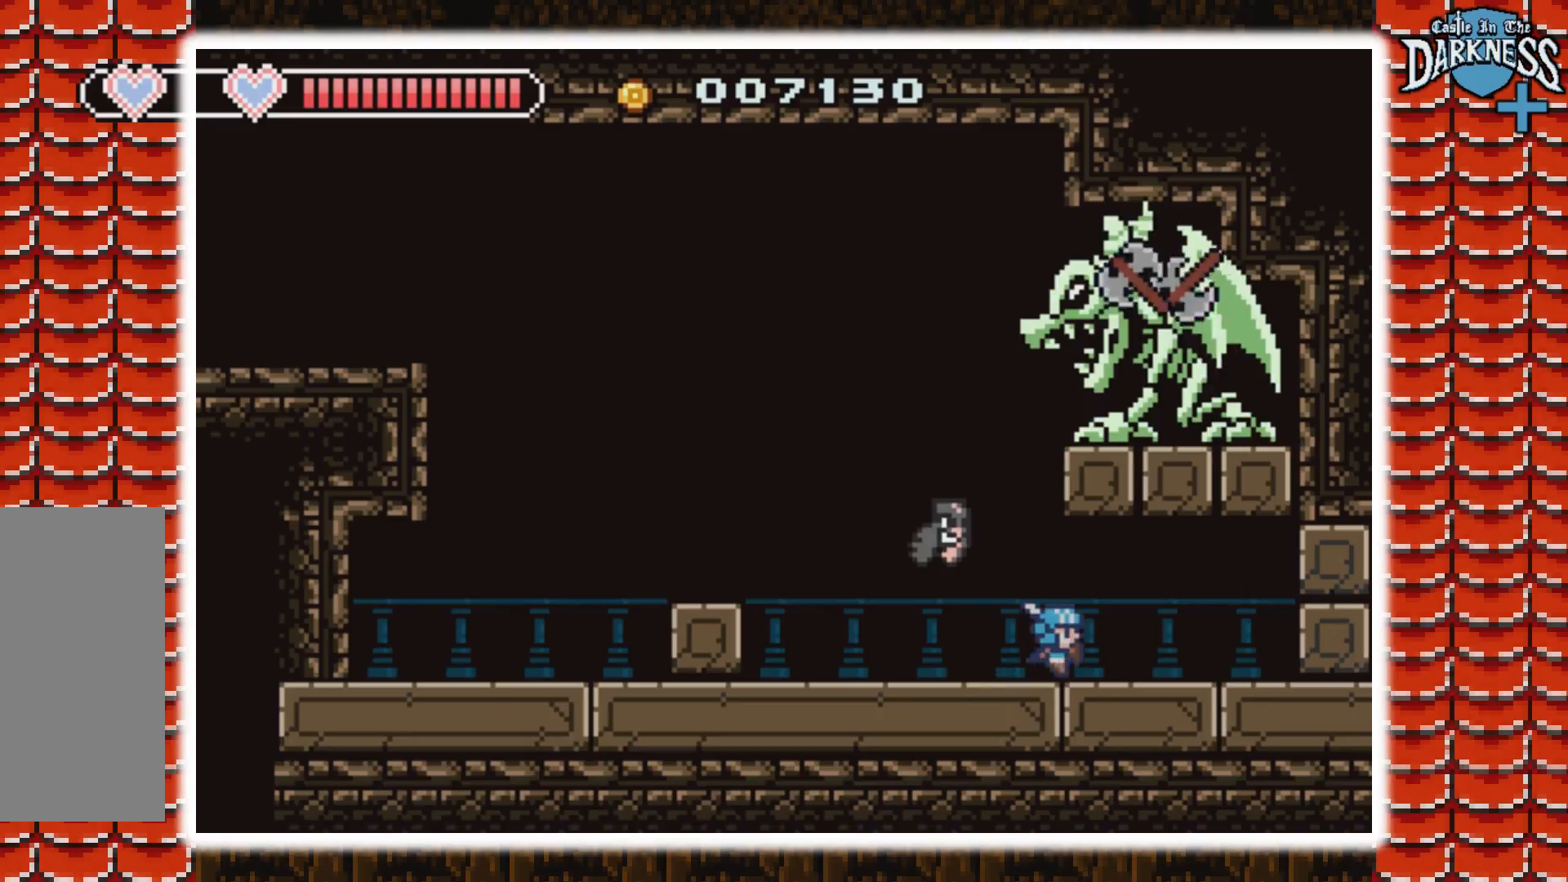
{"buttons": ["DPAD_LEFT"], "events": [[233, "DPAD_RIGHT", "up"], [400, "DPAD_LEFT", "down"]]}
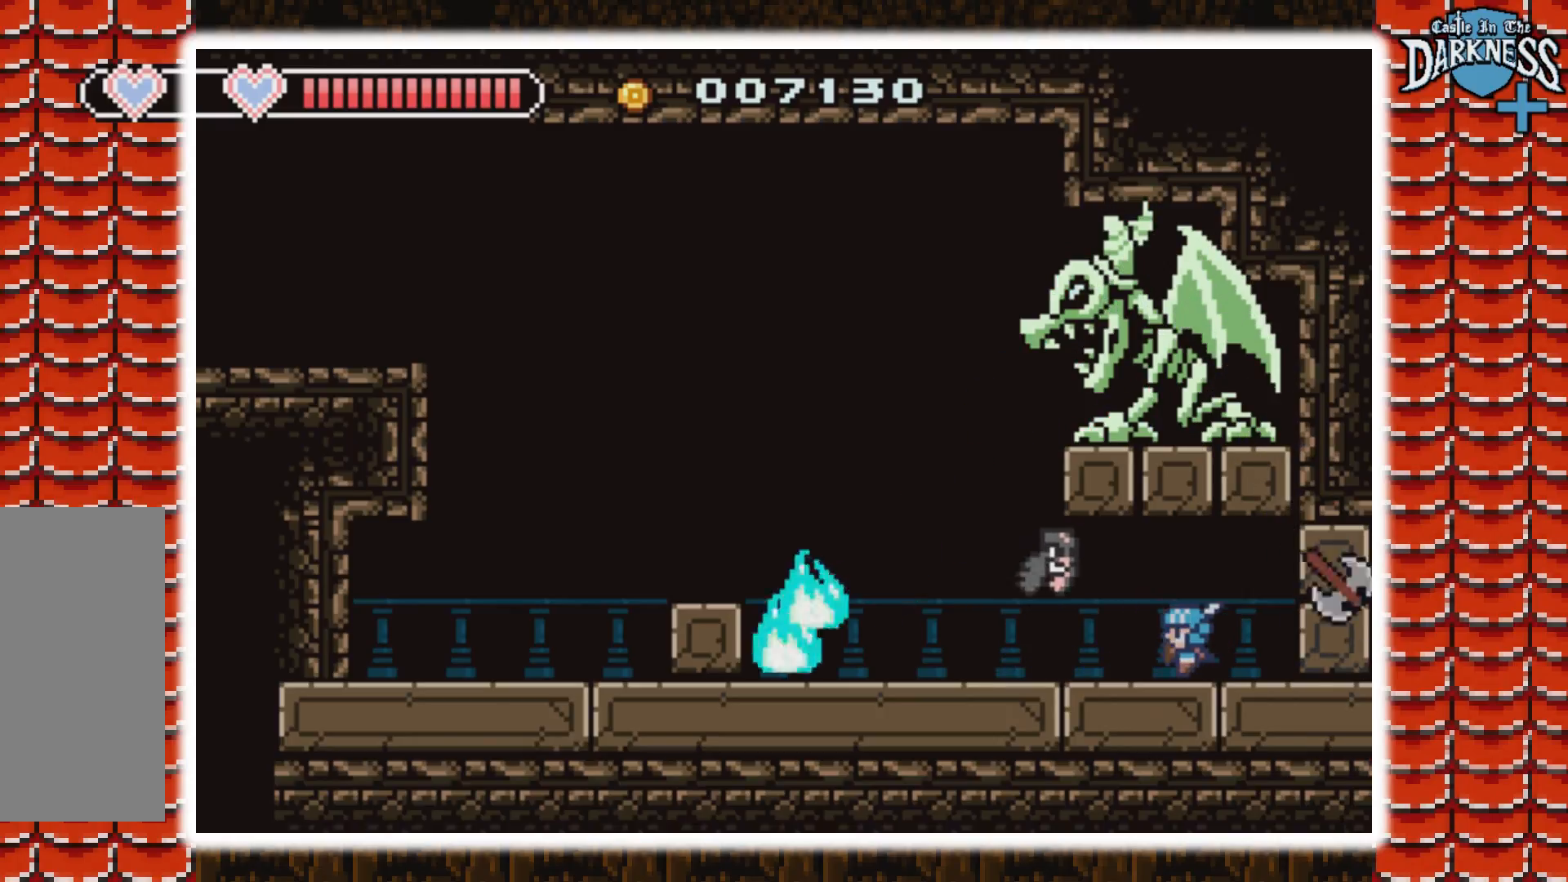
{"buttons": ["DPAD_LEFT"], "events": [[33, "DPAD_LEFT", "up"], [67, "DPAD_RIGHT", "down"], [133, "DPAD_RIGHT", "up"], [167, "DPAD_LEFT", "down"], [267, "DPAD_LEFT", "up"], [367, "DPAD_LEFT", "down"]]}
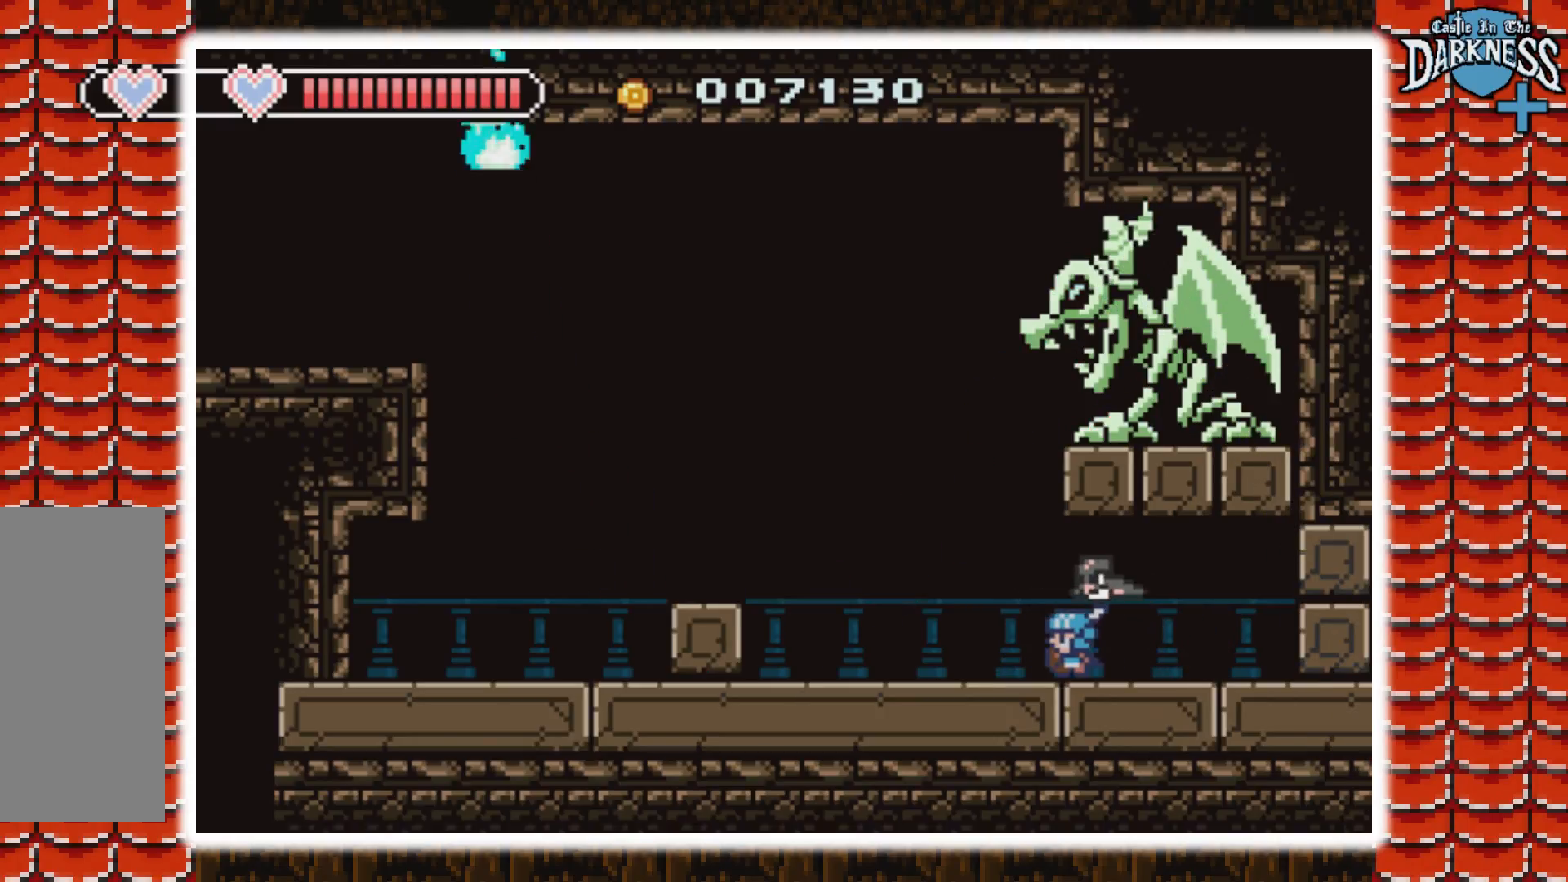
{"buttons": ["DPAD_RIGHT"], "events": [[233, "DPAD_LEFT", "up"], [267, "DPAD_RIGHT", "down"]]}
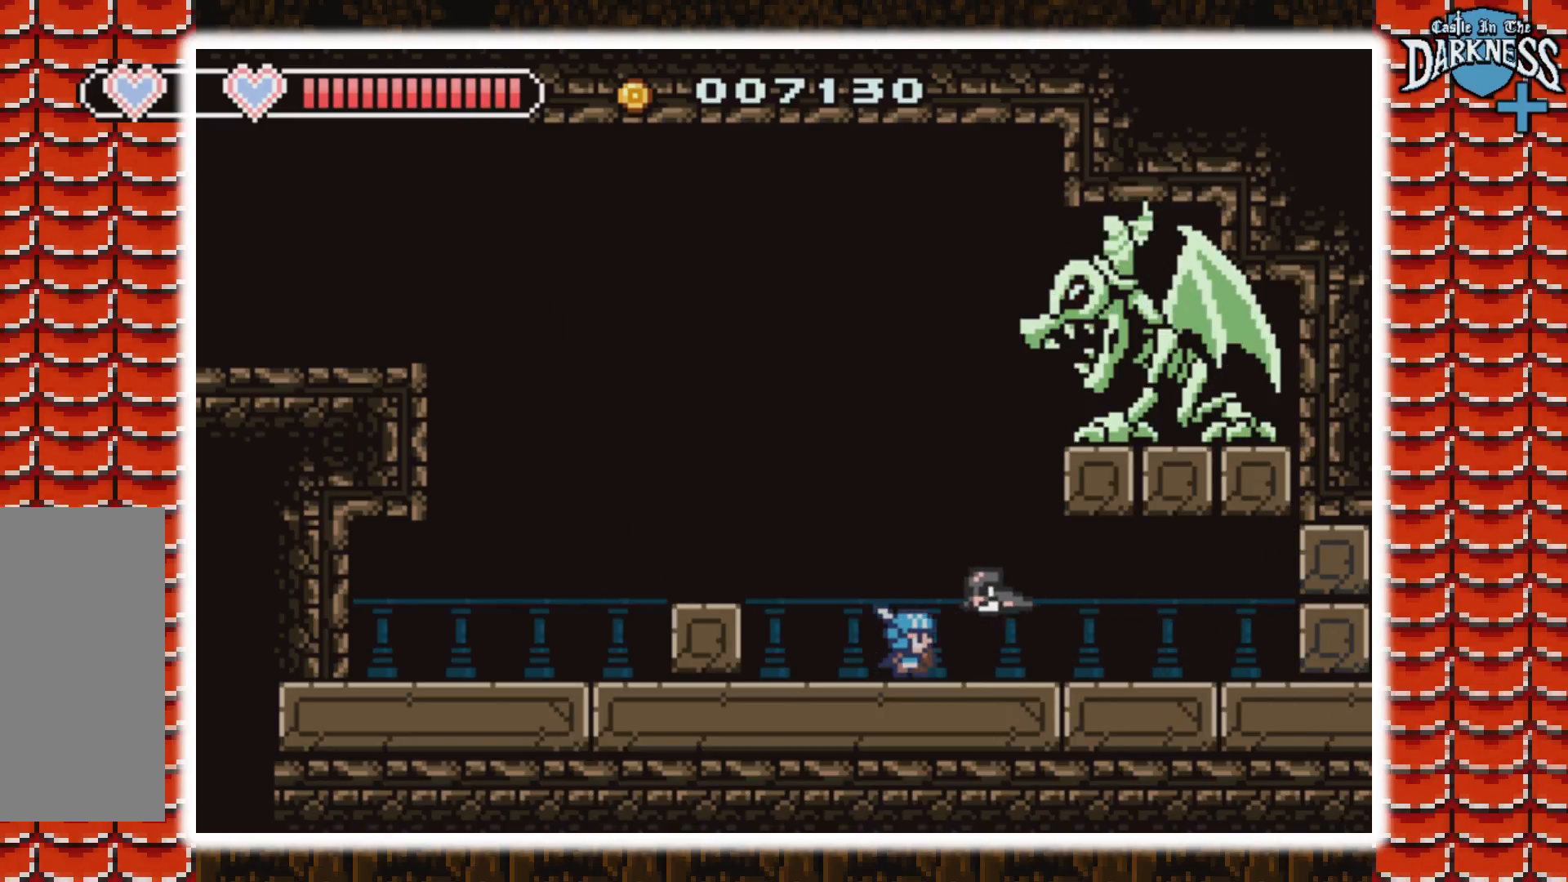
{"buttons": ["DPAD_RIGHT"], "events": [[233, "DPAD_RIGHT", "up"], [400, "DPAD_RIGHT", "down"]]}
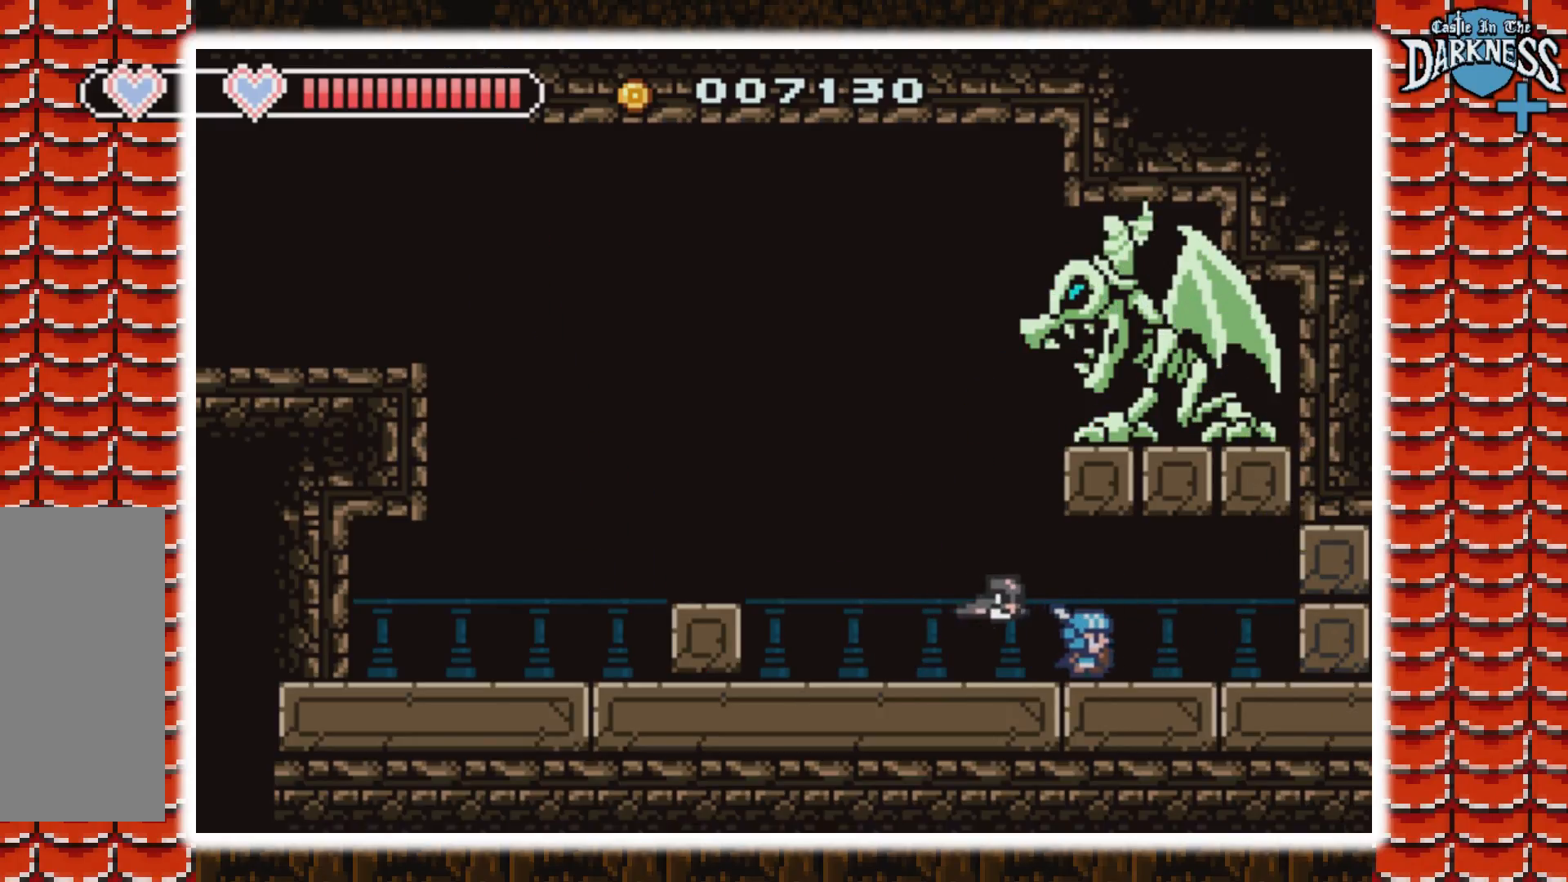
{"buttons": [], "events": [[67, "DPAD_RIGHT", "up"], [300, "DPAD_RIGHT", "down"], [467, "DPAD_RIGHT", "up"]]}
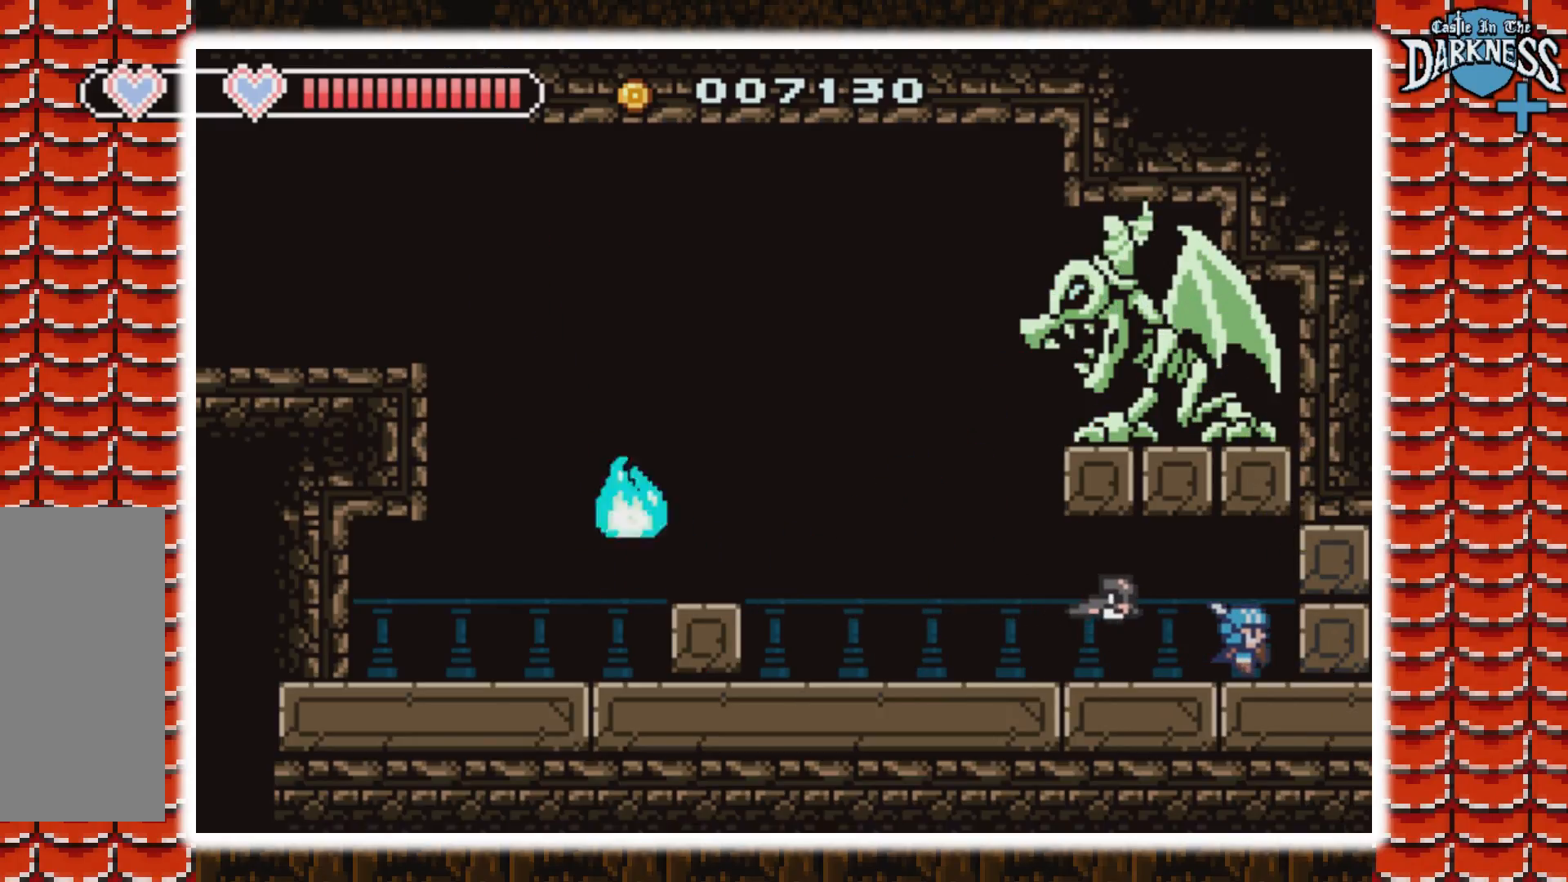
{"buttons": [], "events": [[100, "DPAD_LEFT", "down"], [367, "DPAD_LEFT", "up"]]}
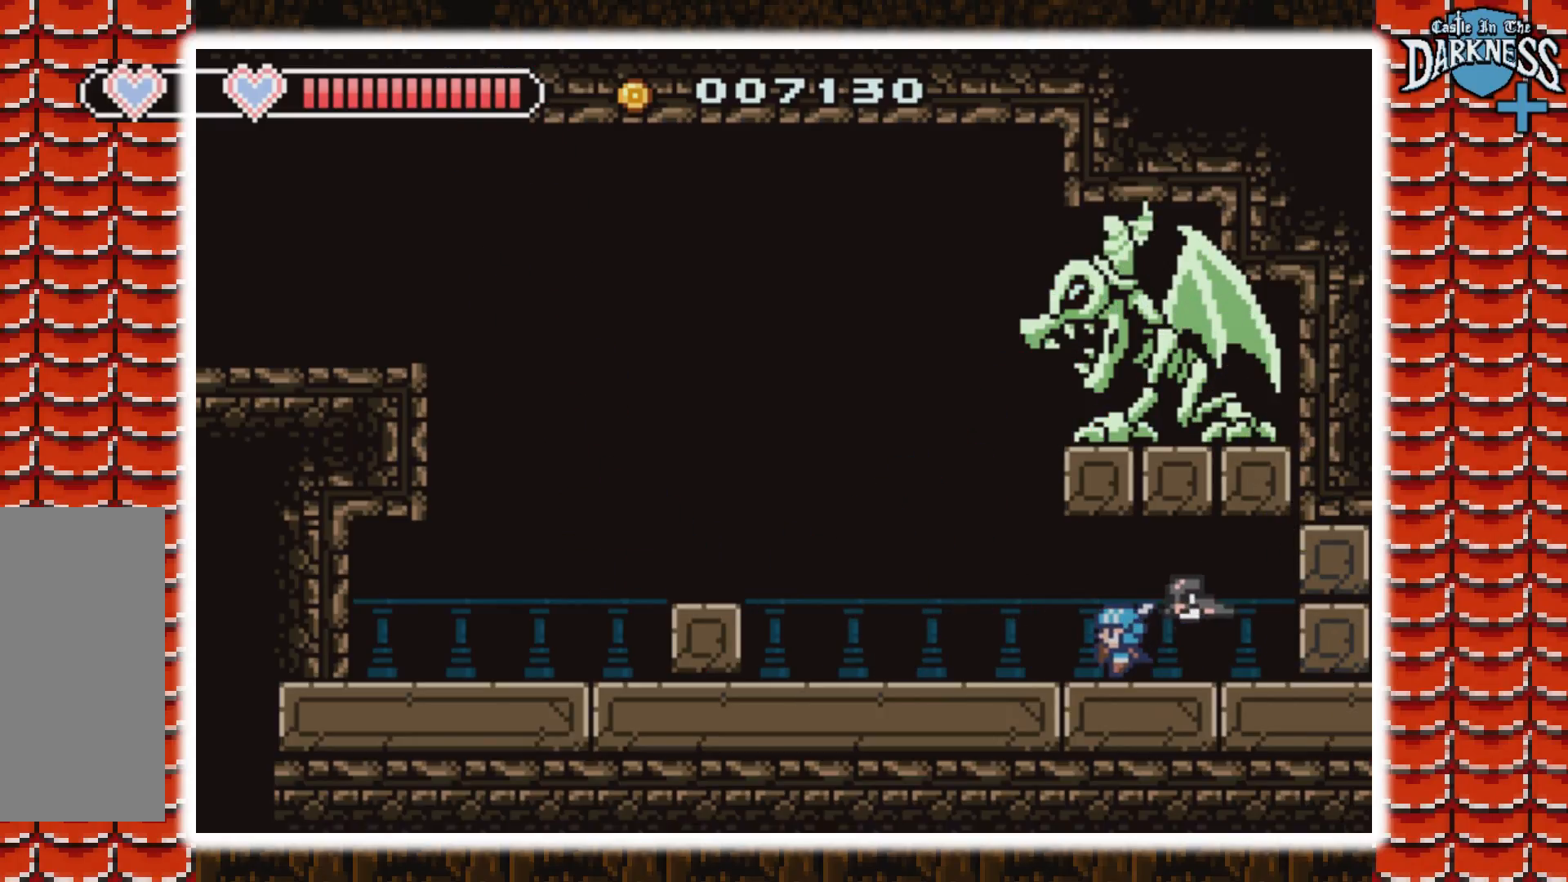
{"buttons": [], "events": []}
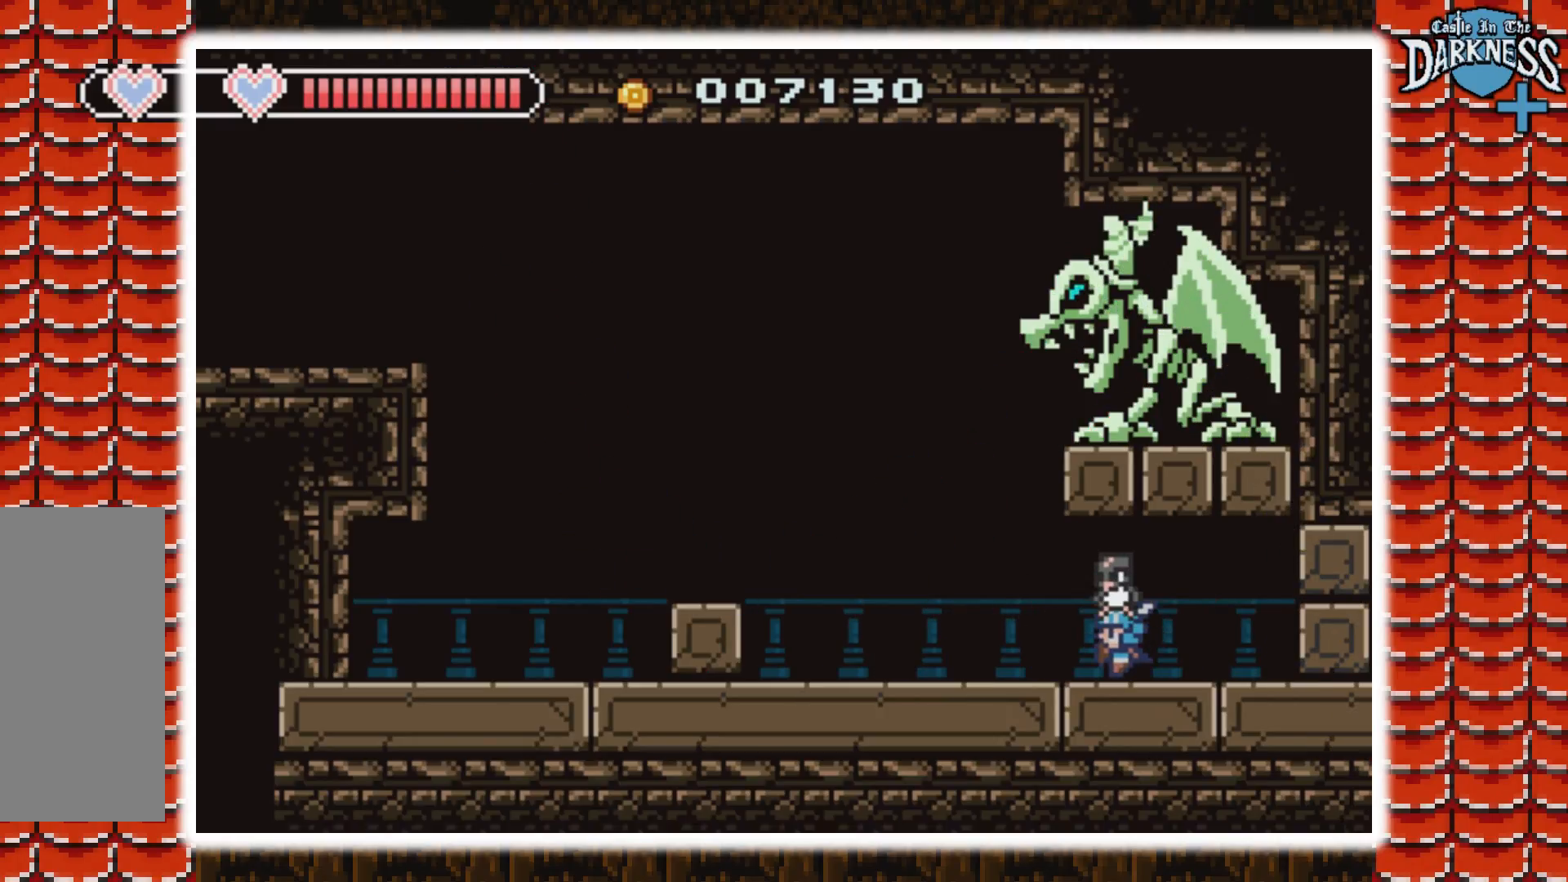
{"buttons": ["DPAD_LEFT"], "events": [[333, "DPAD_LEFT", "down"]]}
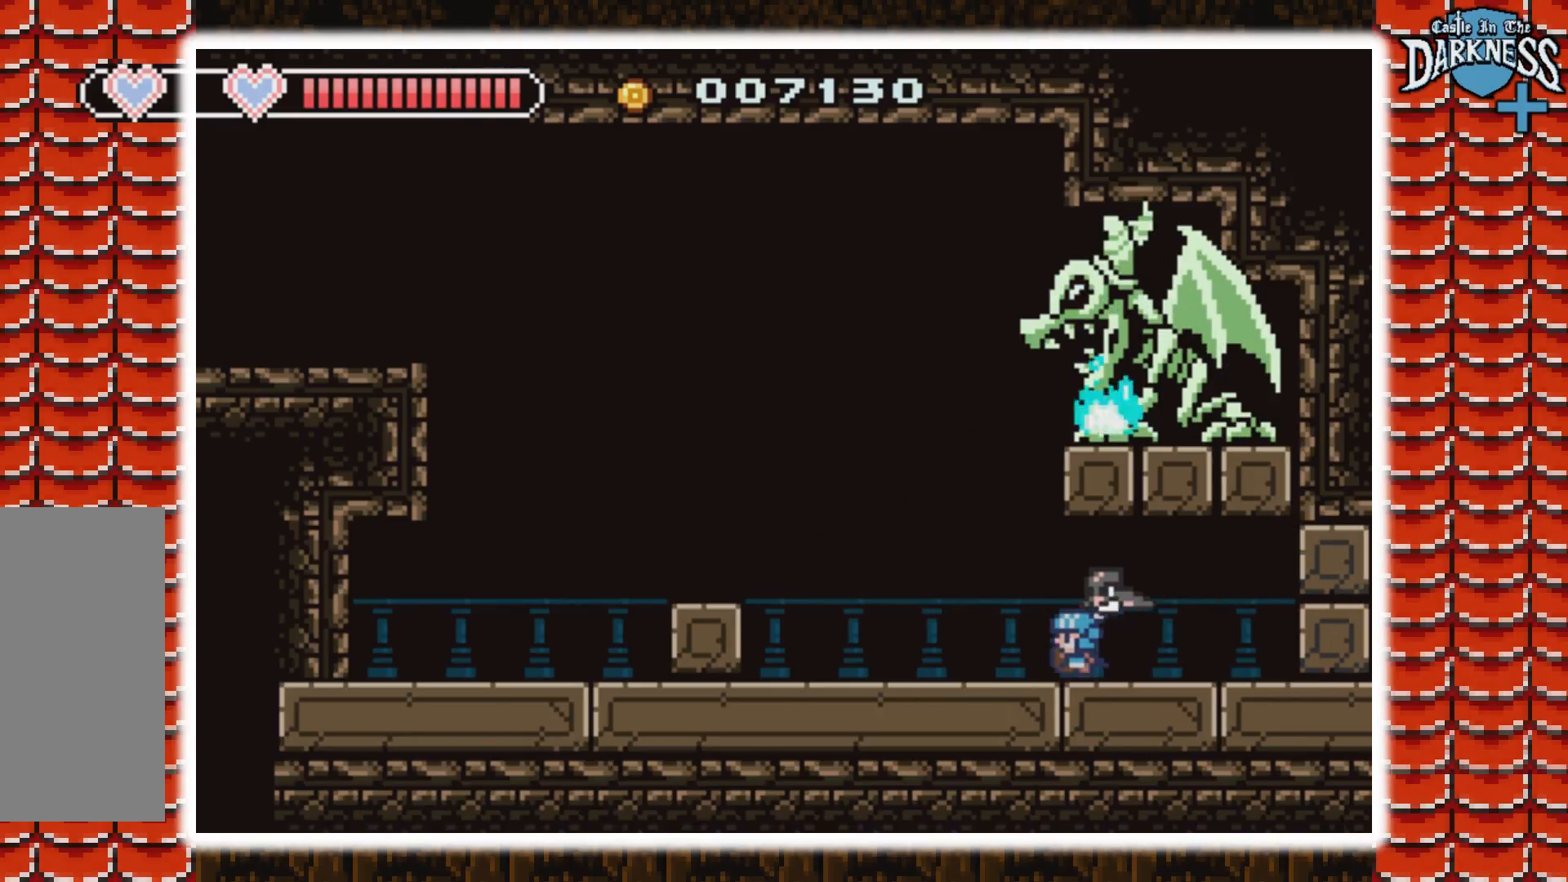
{"buttons": ["A", "B", "DPAD_RIGHT"], "events": [[400, "A", "down"], [400, "DPAD_LEFT", "up"], [433, "DPAD_RIGHT", "down"], [500, "B", "down"]]}
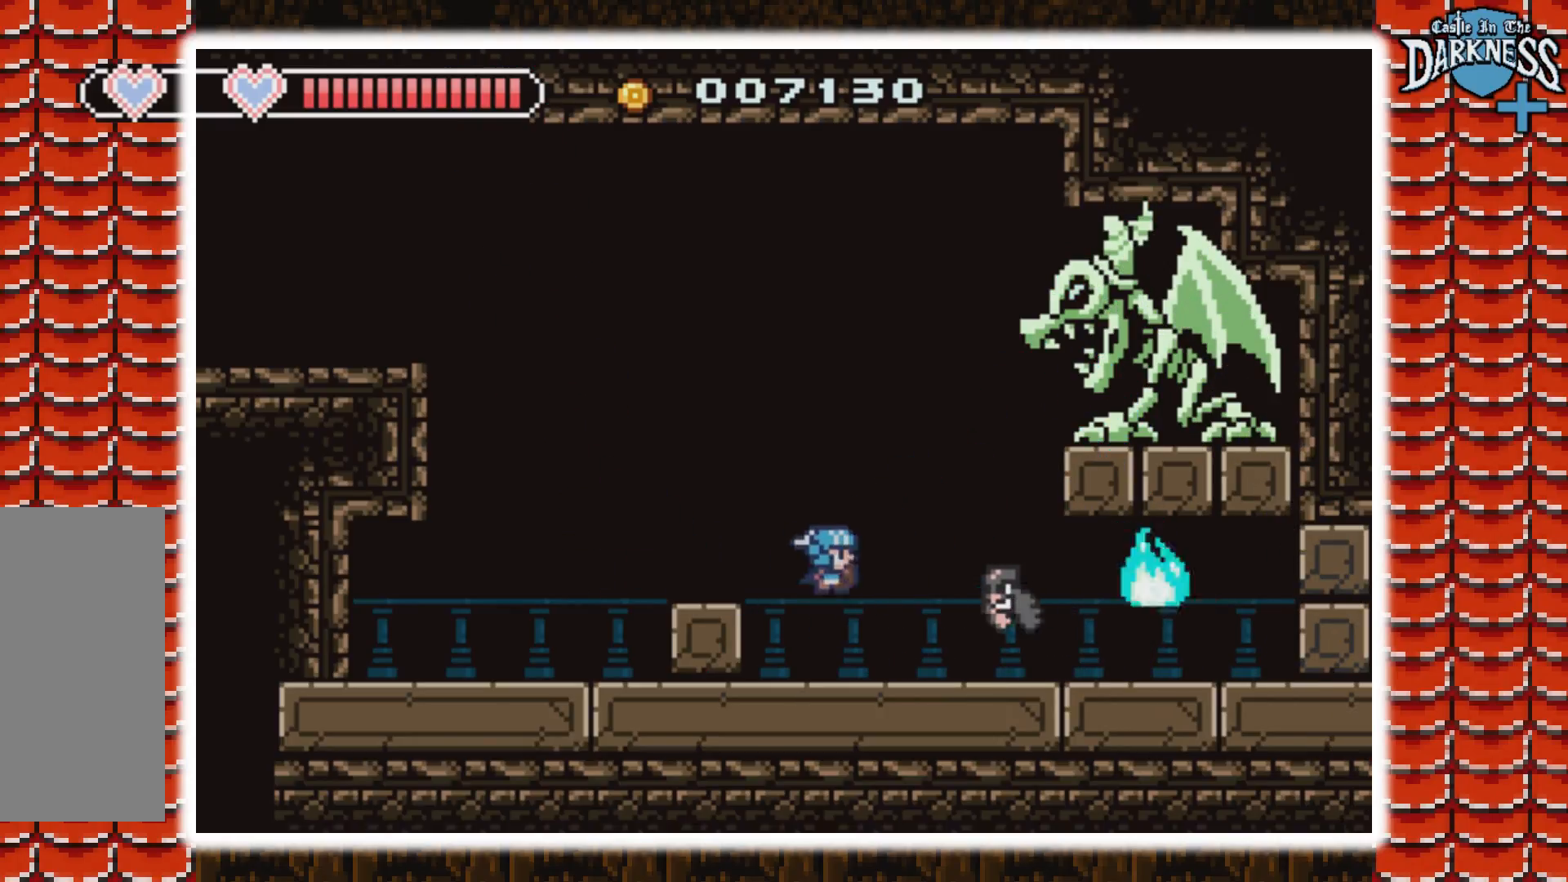
{"buttons": [], "events": [[67, "DPAD_RIGHT", "up"], [167, "A", "up"], [200, "B", "up"], [267, "B", "down"], [500, "B", "up"]]}
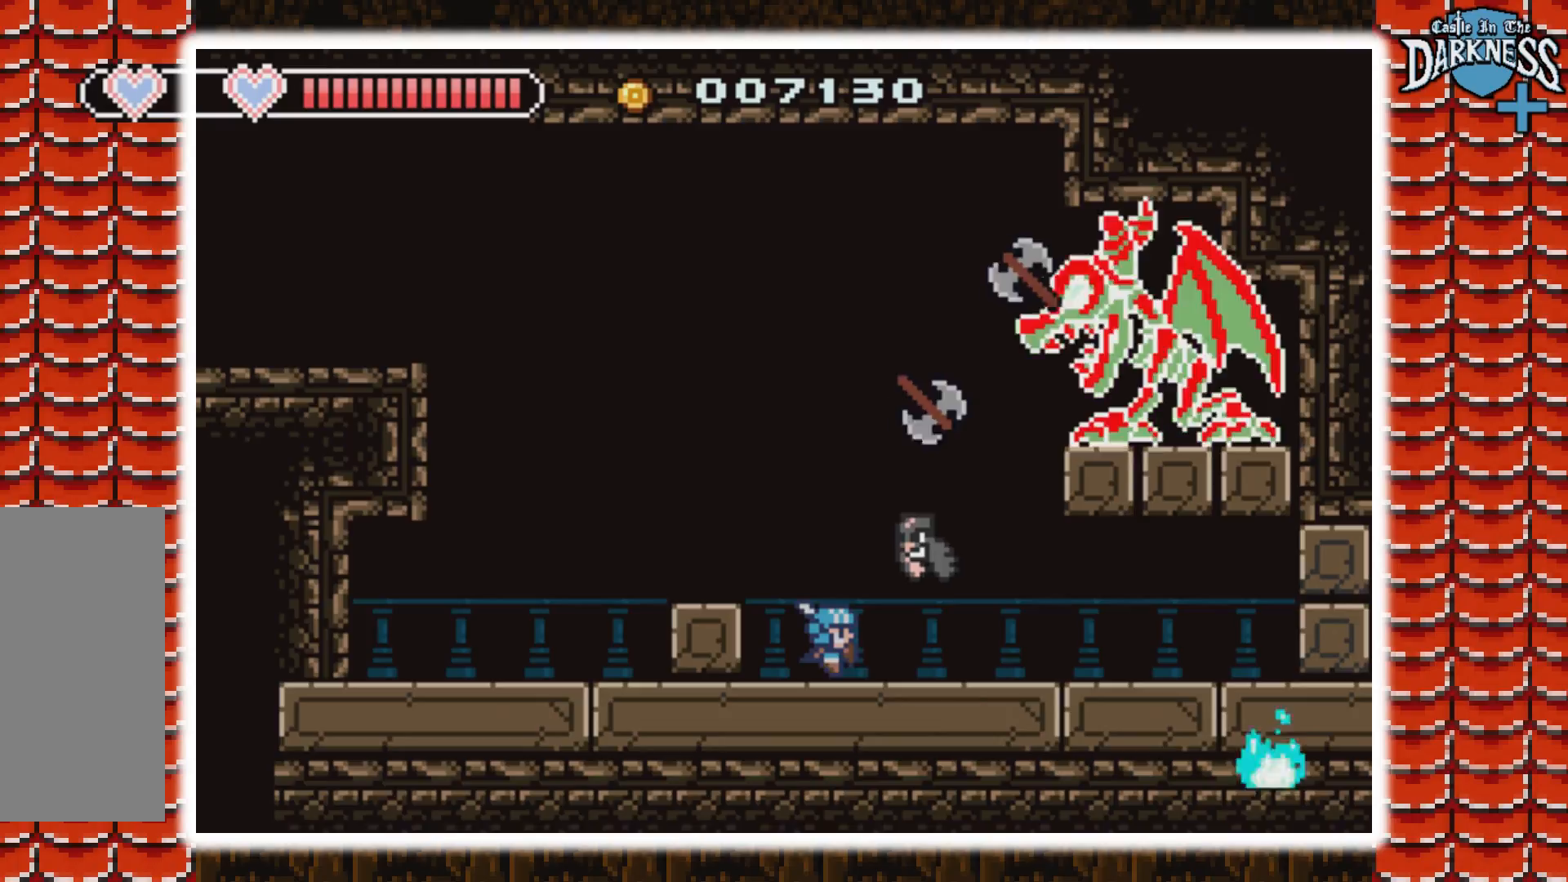
{"buttons": [], "events": [[33, "DPAD_RIGHT", "down"], [500, "DPAD_RIGHT", "up"]]}
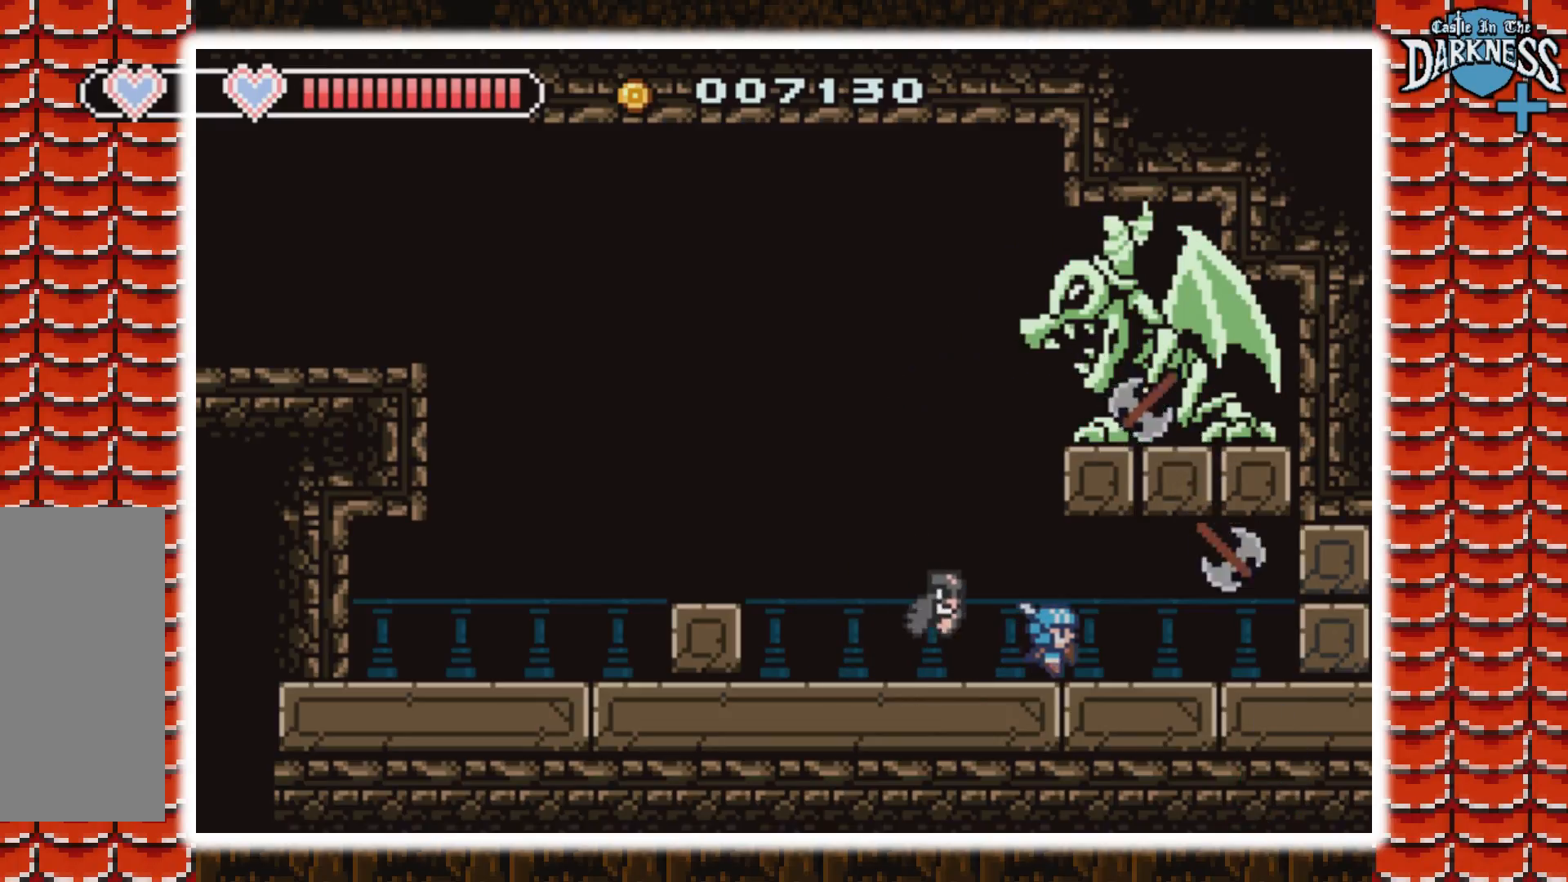
{"buttons": [], "events": [[167, "DPAD_RIGHT", "down"], [367, "DPAD_RIGHT", "up"]]}
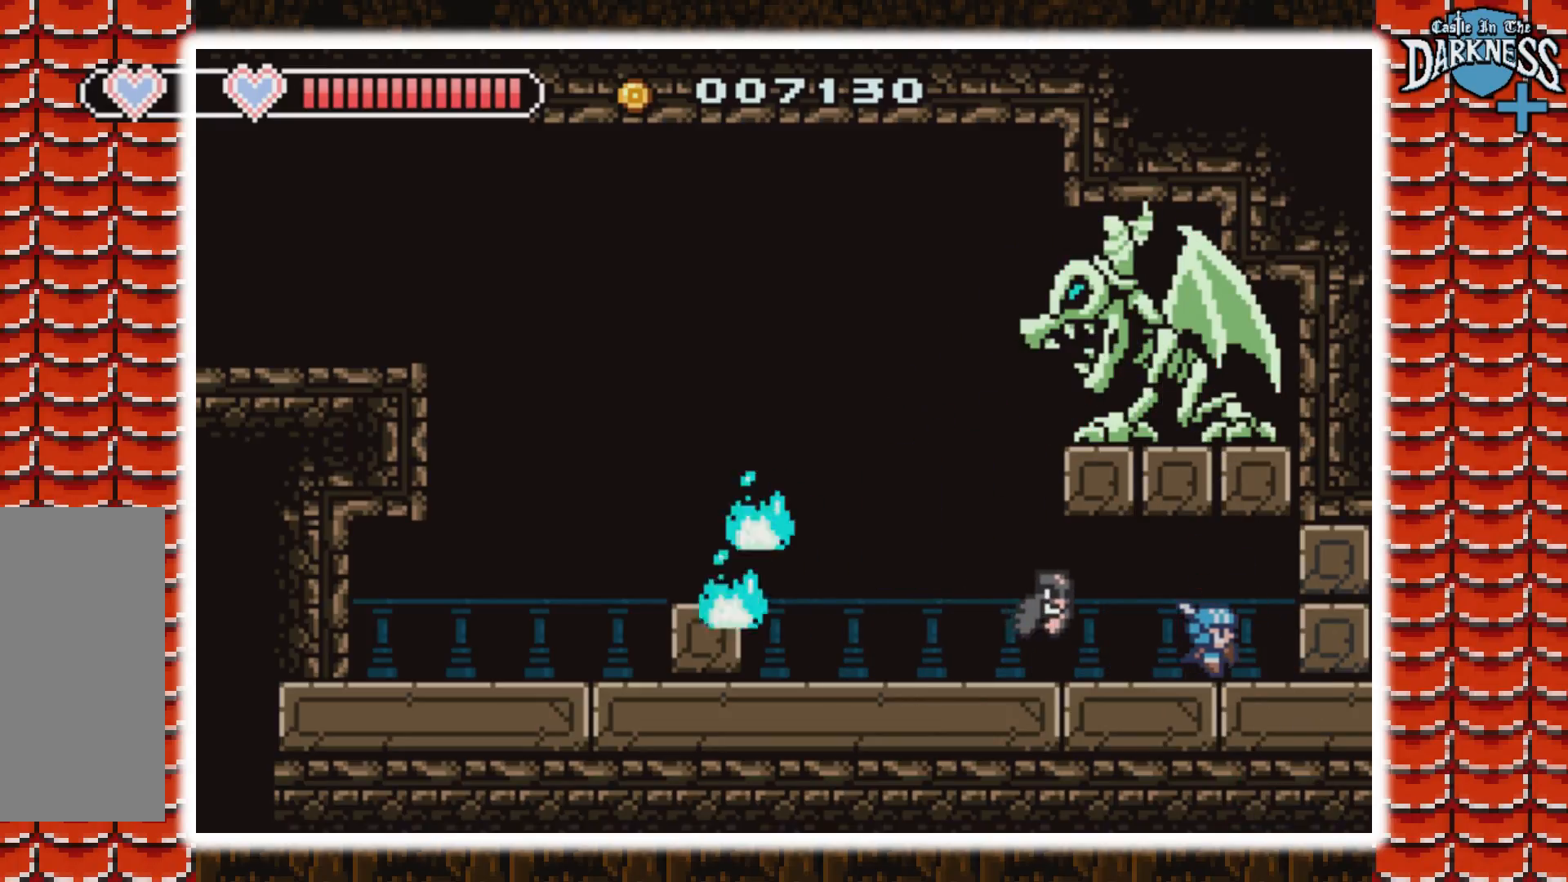
{"buttons": ["DPAD_RIGHT"], "events": [[100, "DPAD_LEFT", "down"], [400, "DPAD_LEFT", "up"], [467, "DPAD_RIGHT", "down"]]}
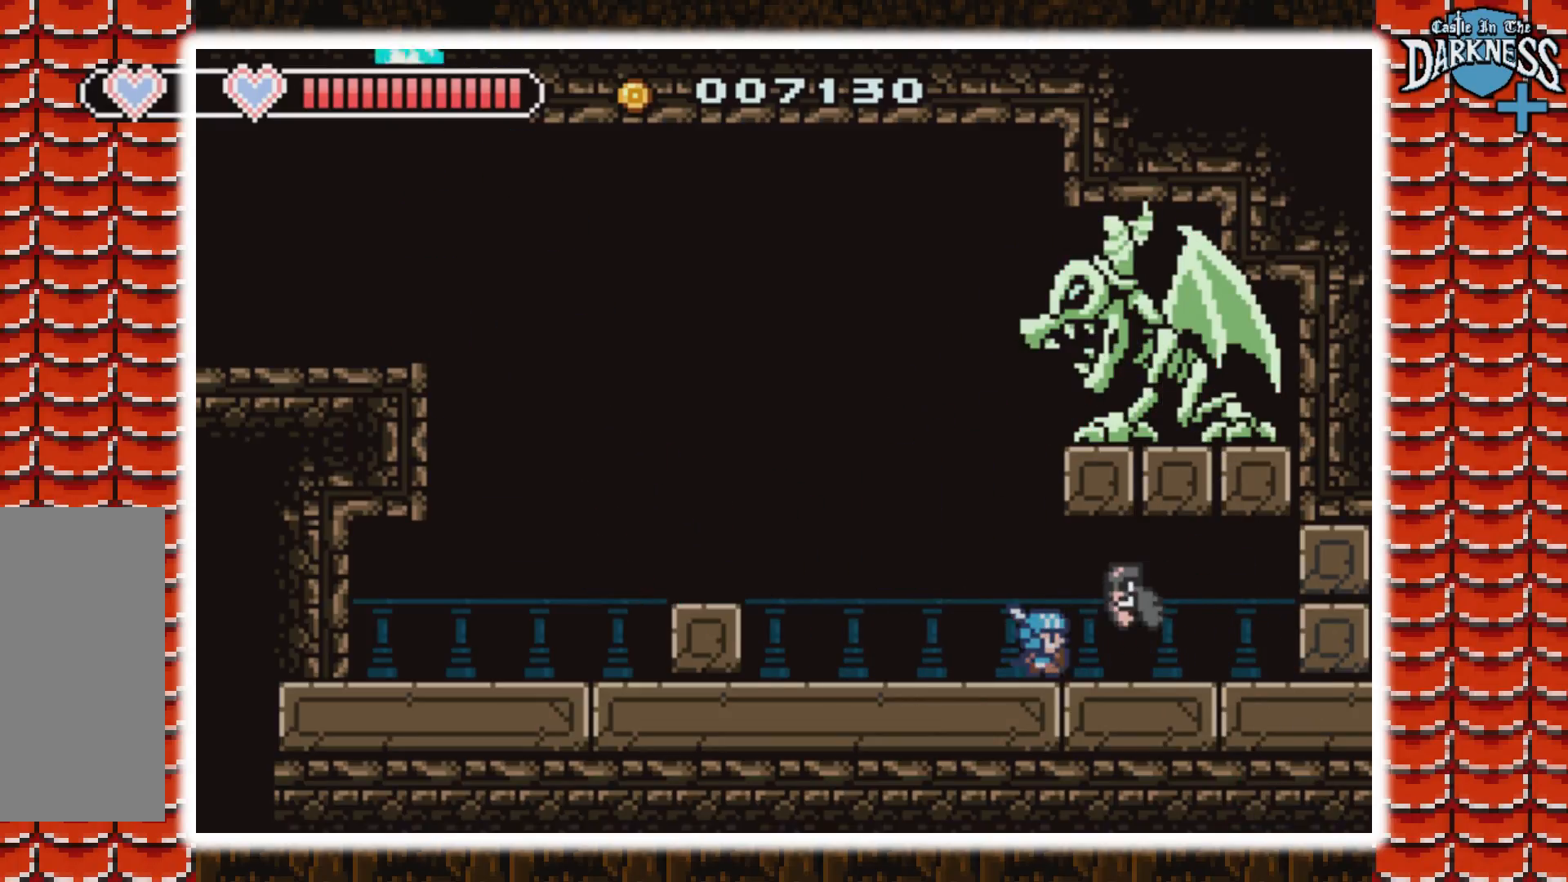
{"buttons": [], "events": [[233, "DPAD_RIGHT", "up"]]}
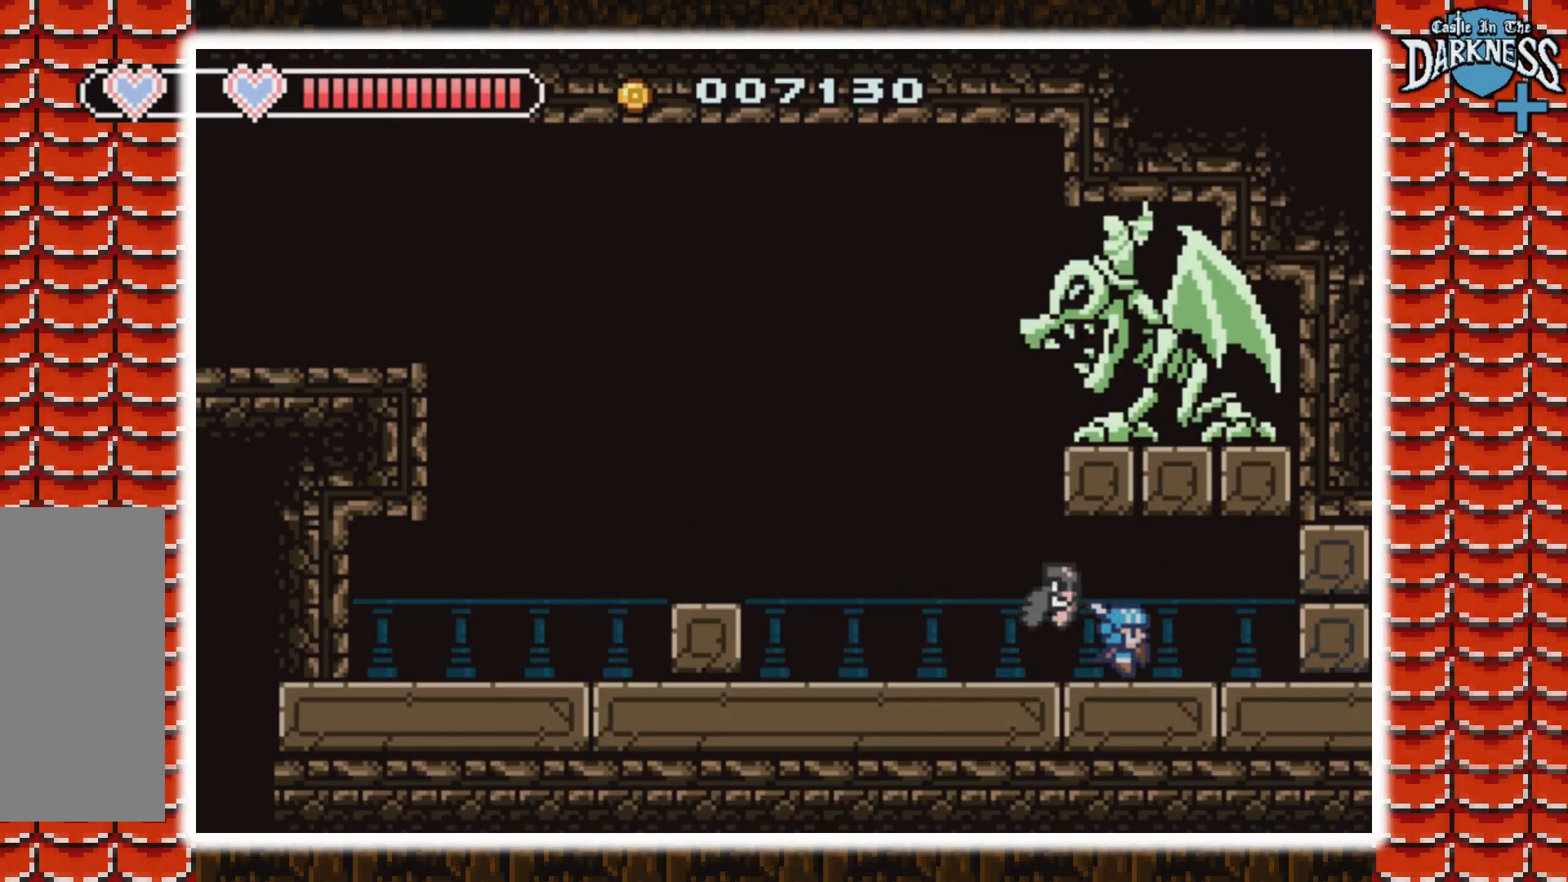
{"buttons": ["DPAD_LEFT"], "events": [[400, "DPAD_LEFT", "down"]]}